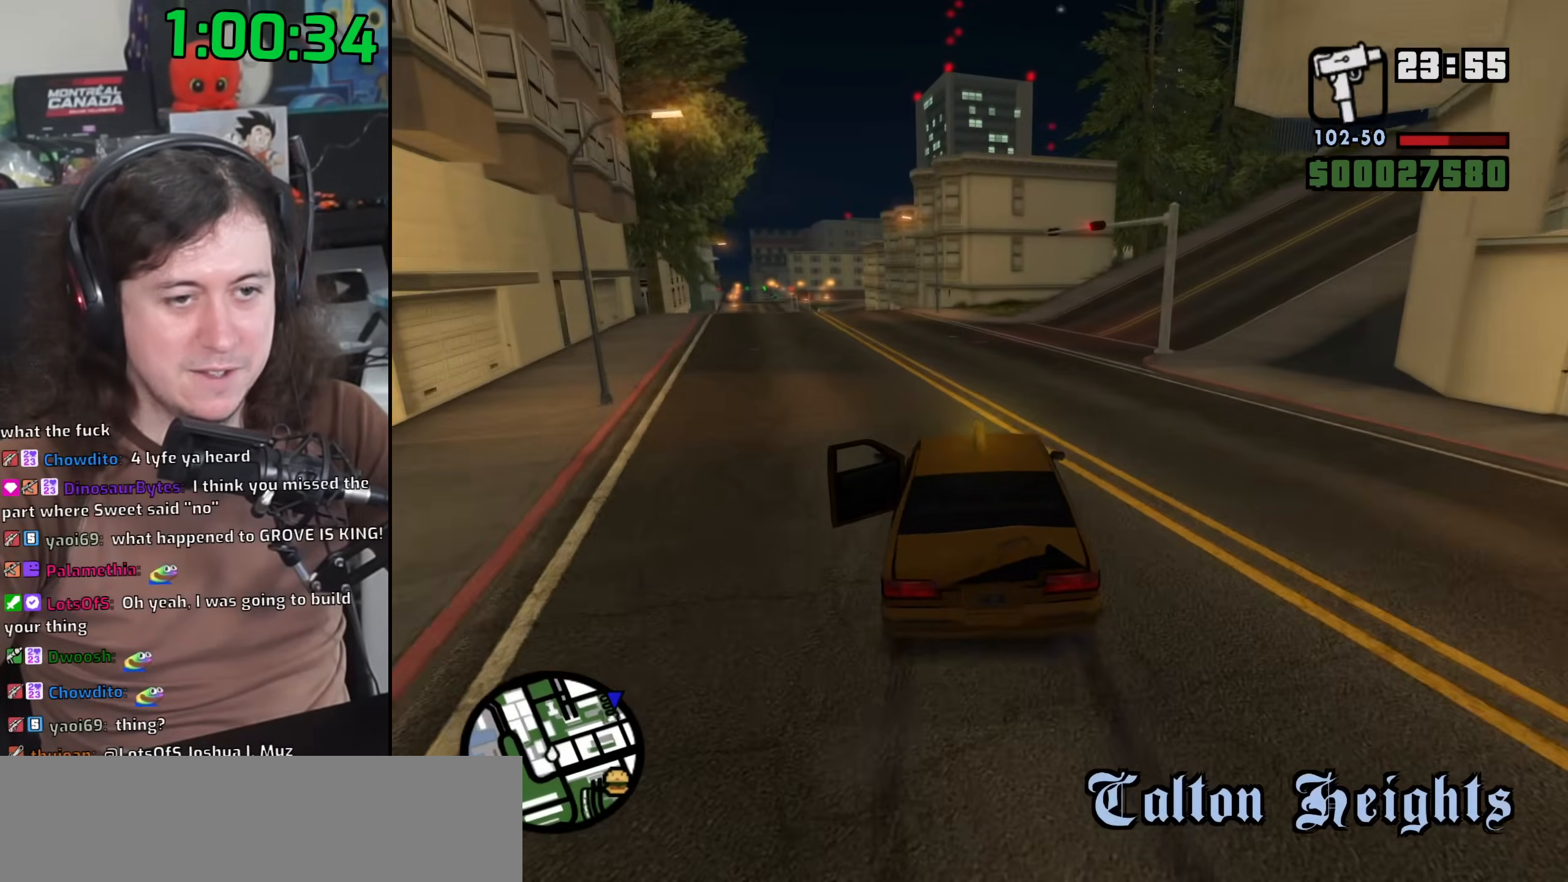
Gameplay with keyboard and mouse; each line is a JSON object with the keys and mouse buttons held at the frame after it. "events" lists presses ("down") and releases ("up") of "1", "2", "3", "4", "5", "6", "8", "a", "alt", "b", "c", "ctrl", "d", "down", "e", "escape", "f", "f1", "f2", "f3", "g", "h", "left", "n", "num2", "q", "r", "right", "s", "shift", "space", "t", "tab", "up", "v", "w", "x", "y", "z", "mouse_left", "mouse_wheel" and "mouse_right" between this image and that frame as [ms after this image, input, new state], when the widget could be followed in between. "mouse_left", "mouse_wheel", "mouse_right" = the "left", "wheel", "right" buttons of the "mouse" list. No other keys are recorded. "wheel" means that the mouse wheel is clicked or scrolled. Mouse movement is not recorded.
{"keys": ["d"], "mouse": [], "events": [[17, "space", "down"], [100, "space", "up"]]}
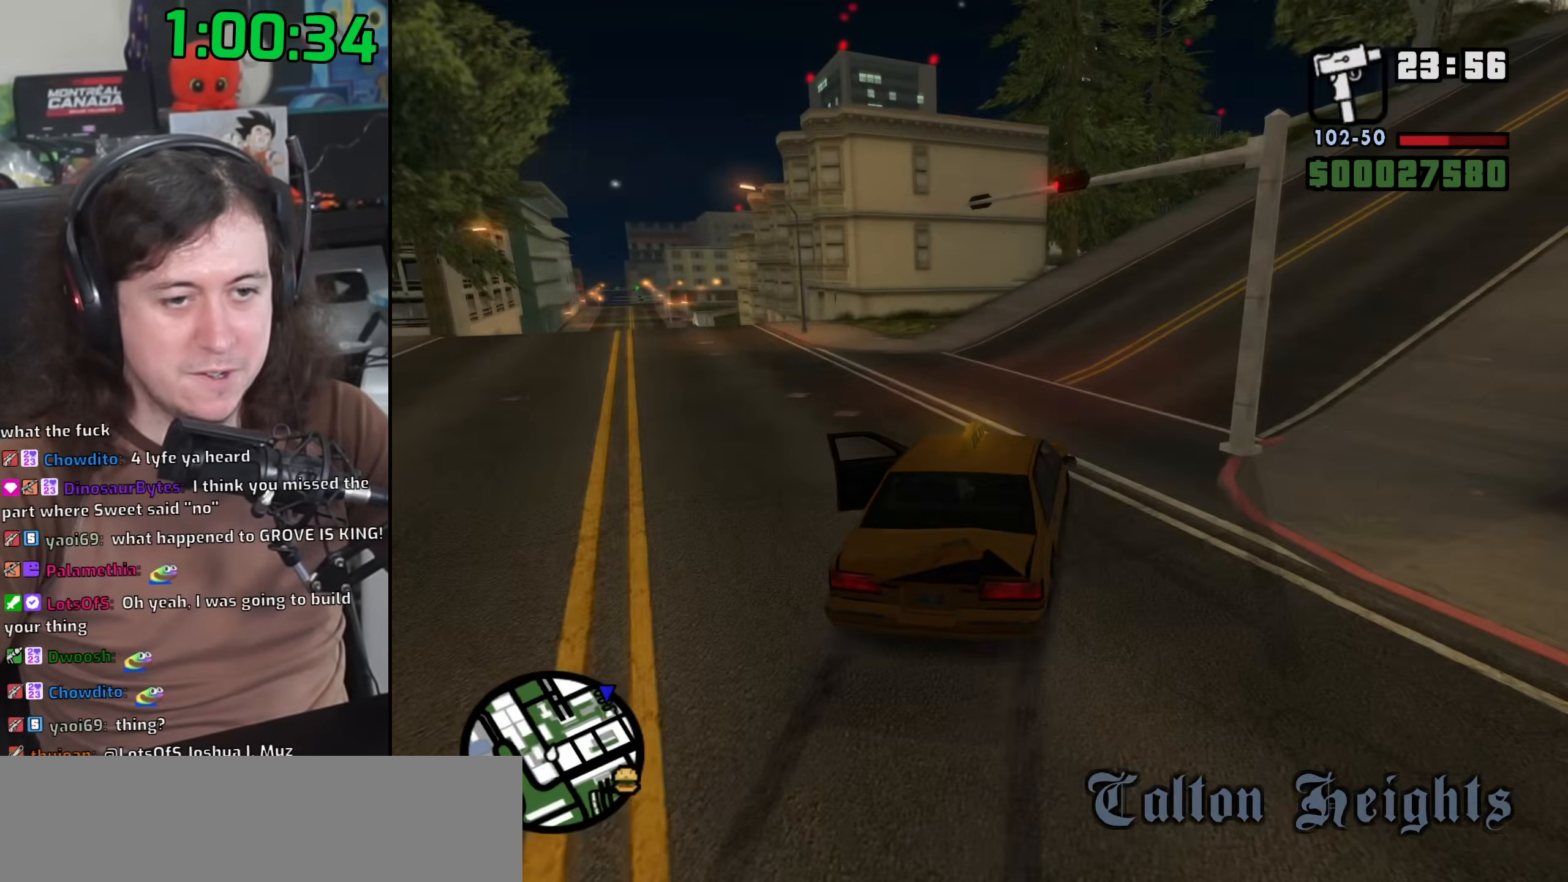
{"keys": ["d", "w"], "mouse": [], "events": [[200, "w", "down"]]}
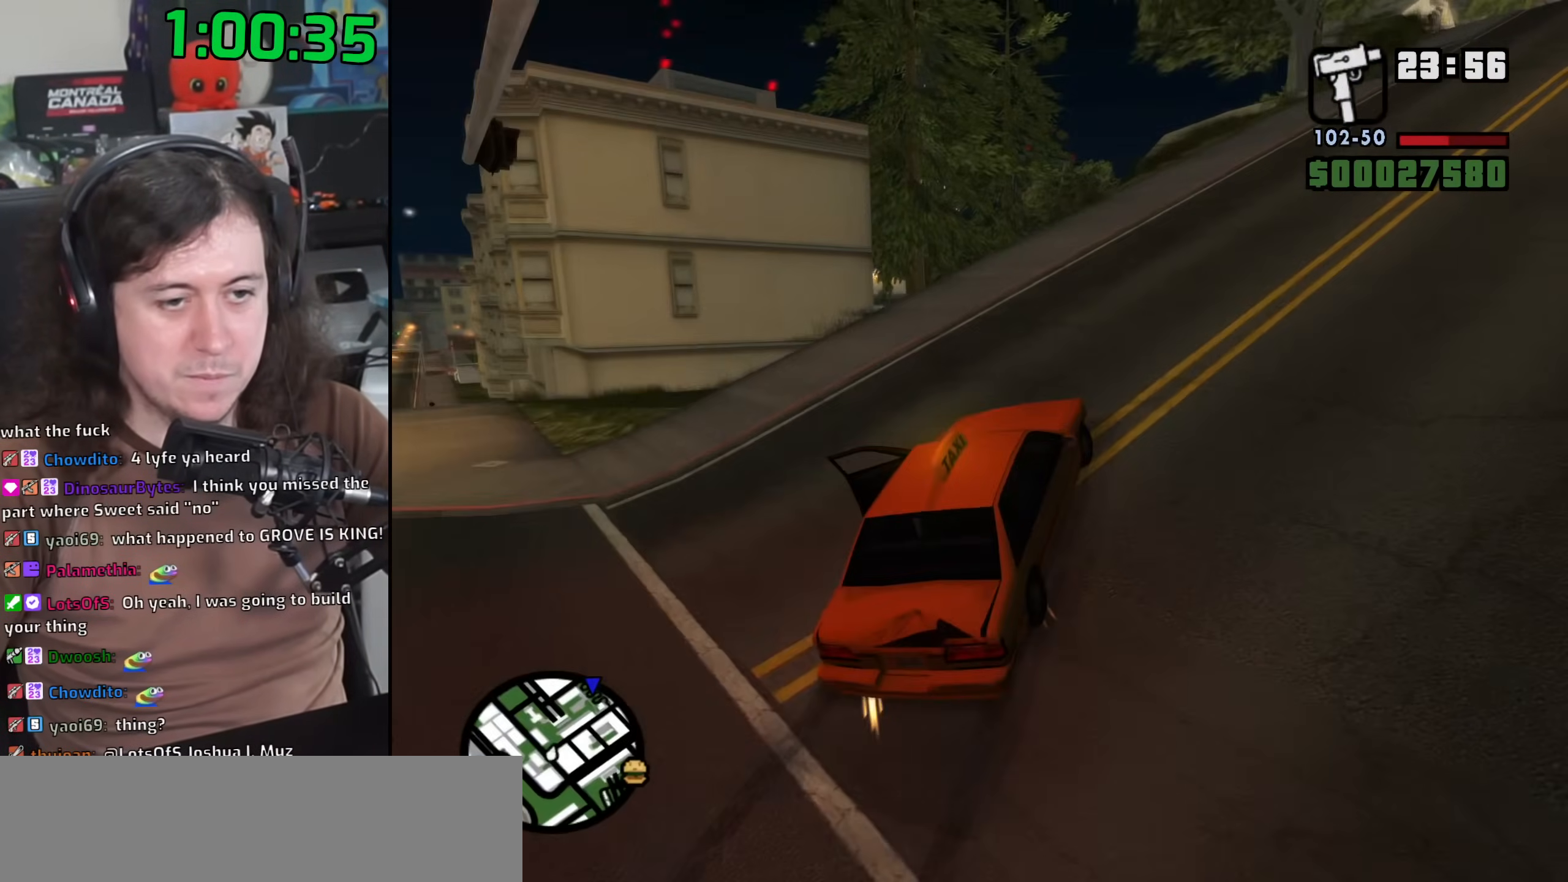
{"keys": ["w"], "mouse": [], "events": [[450, "d", "up"]]}
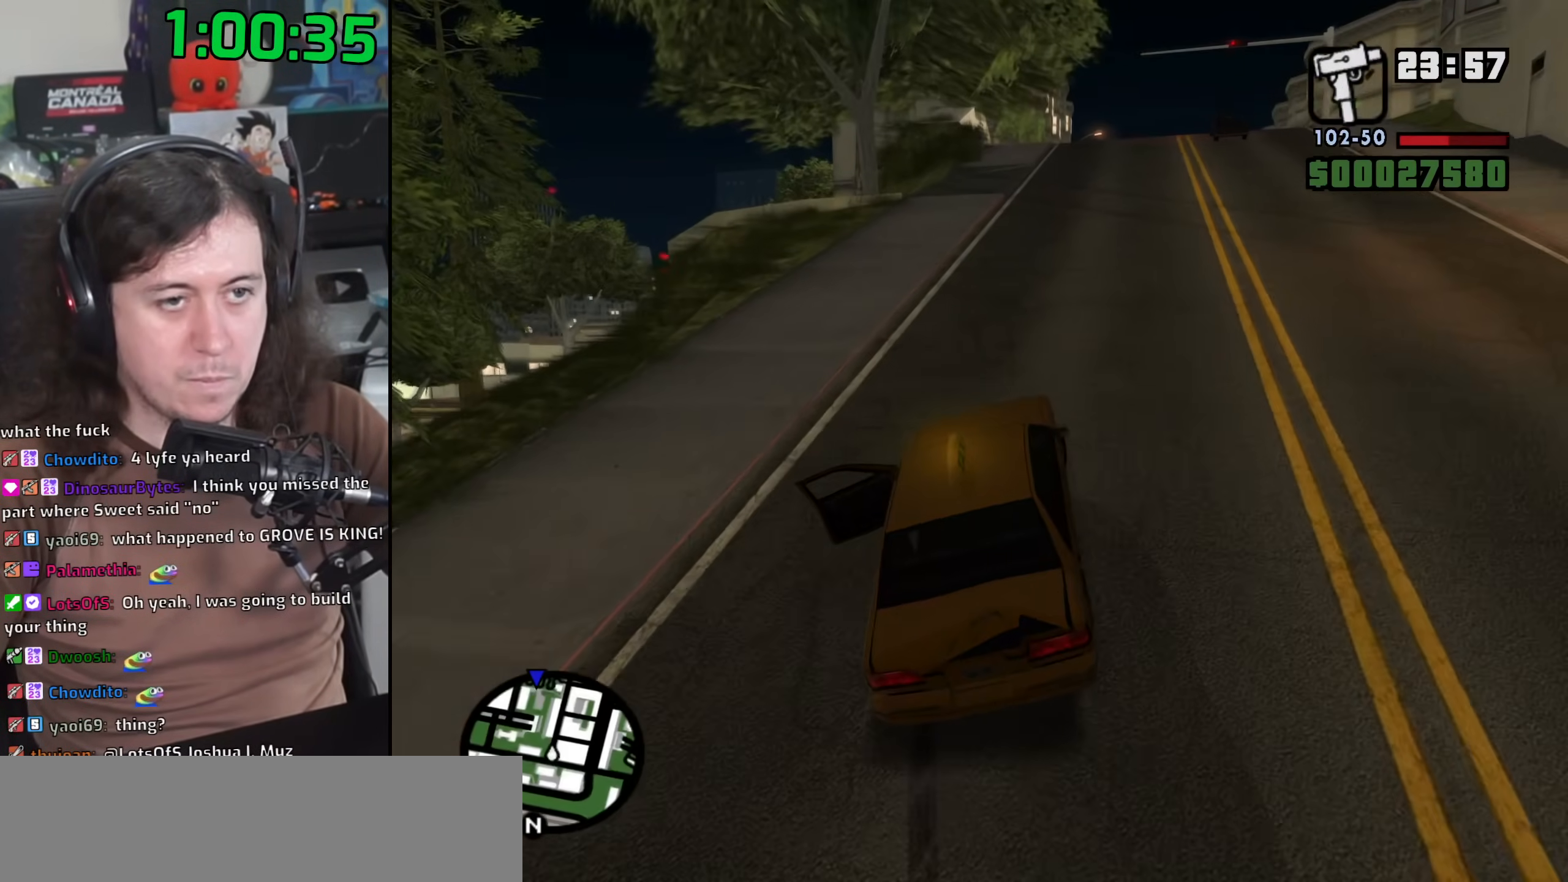
{"keys": ["d", "w"], "mouse": [], "events": [[433, "d", "down"]]}
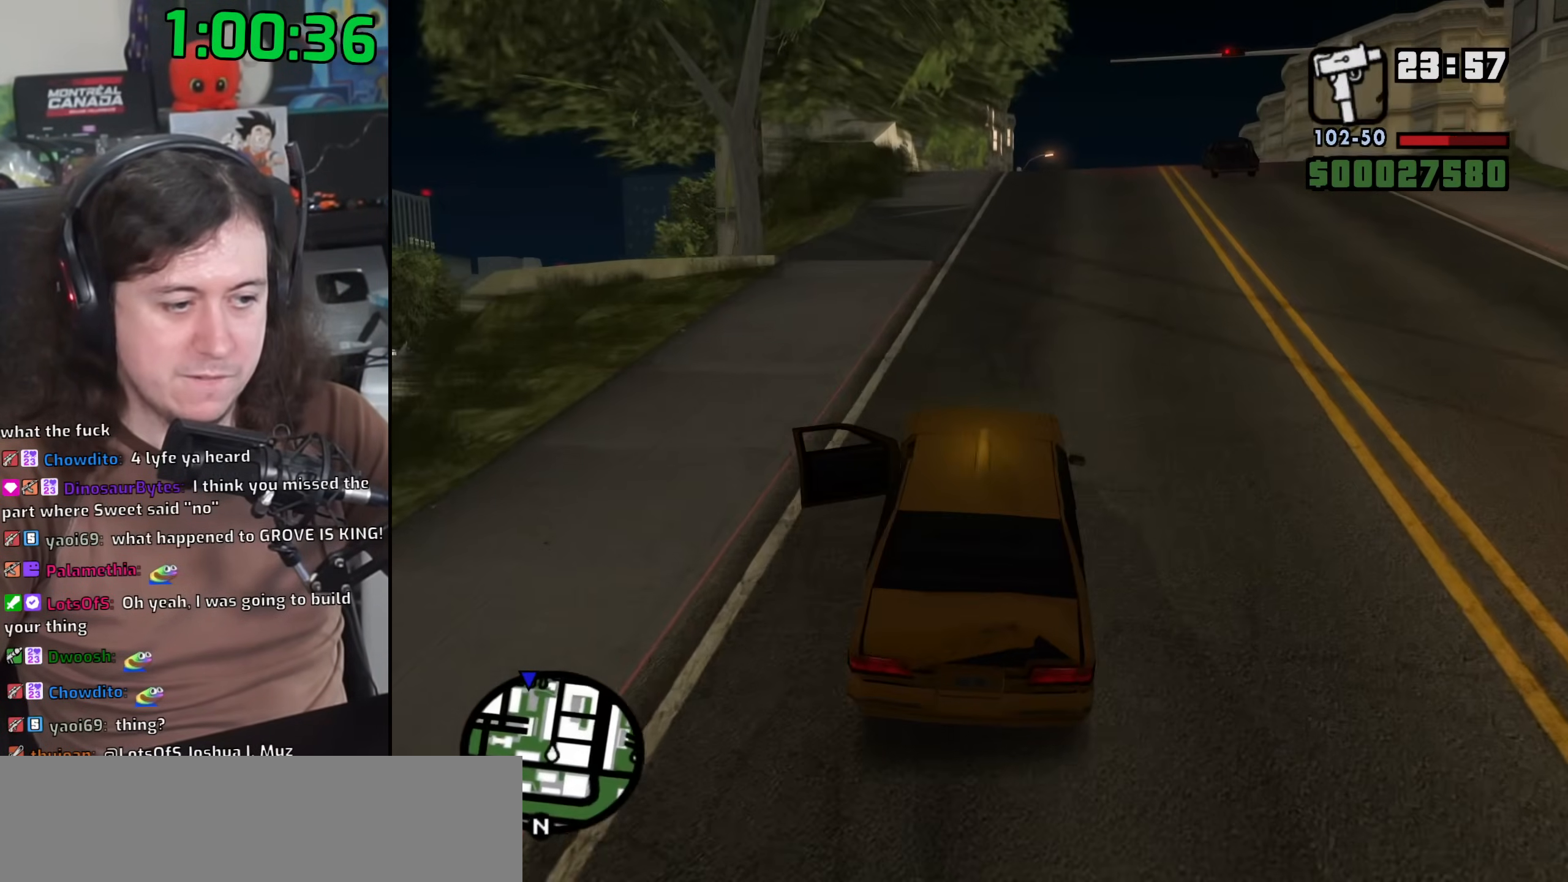
{"keys": ["w"], "mouse": [], "events": [[67, "d", "up"], [400, "d", "down"], [500, "d", "up"]]}
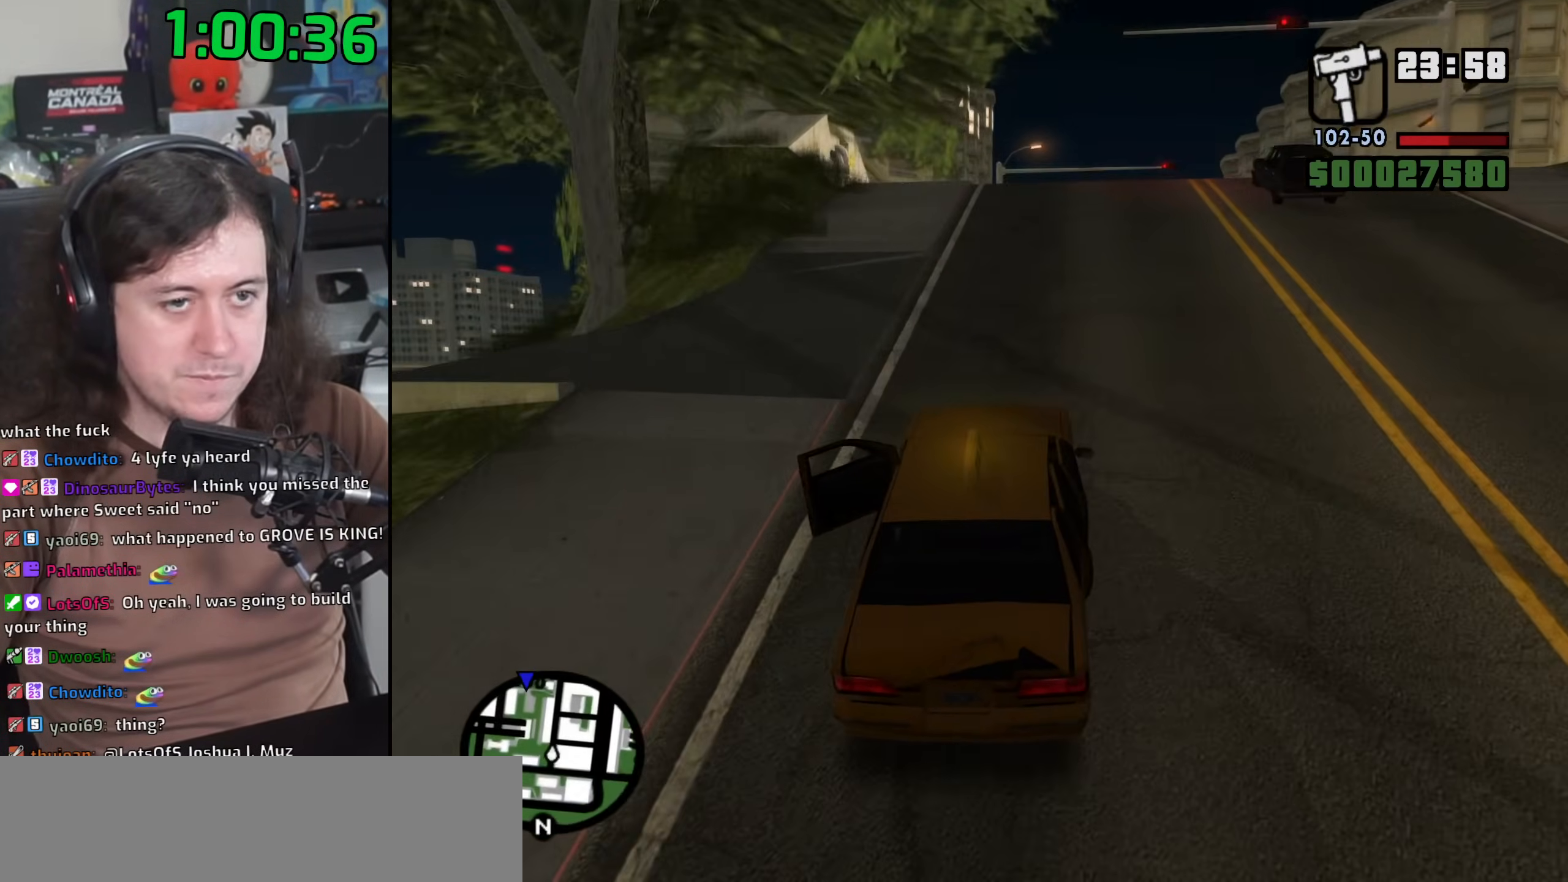
{"keys": ["w"], "mouse": [], "events": []}
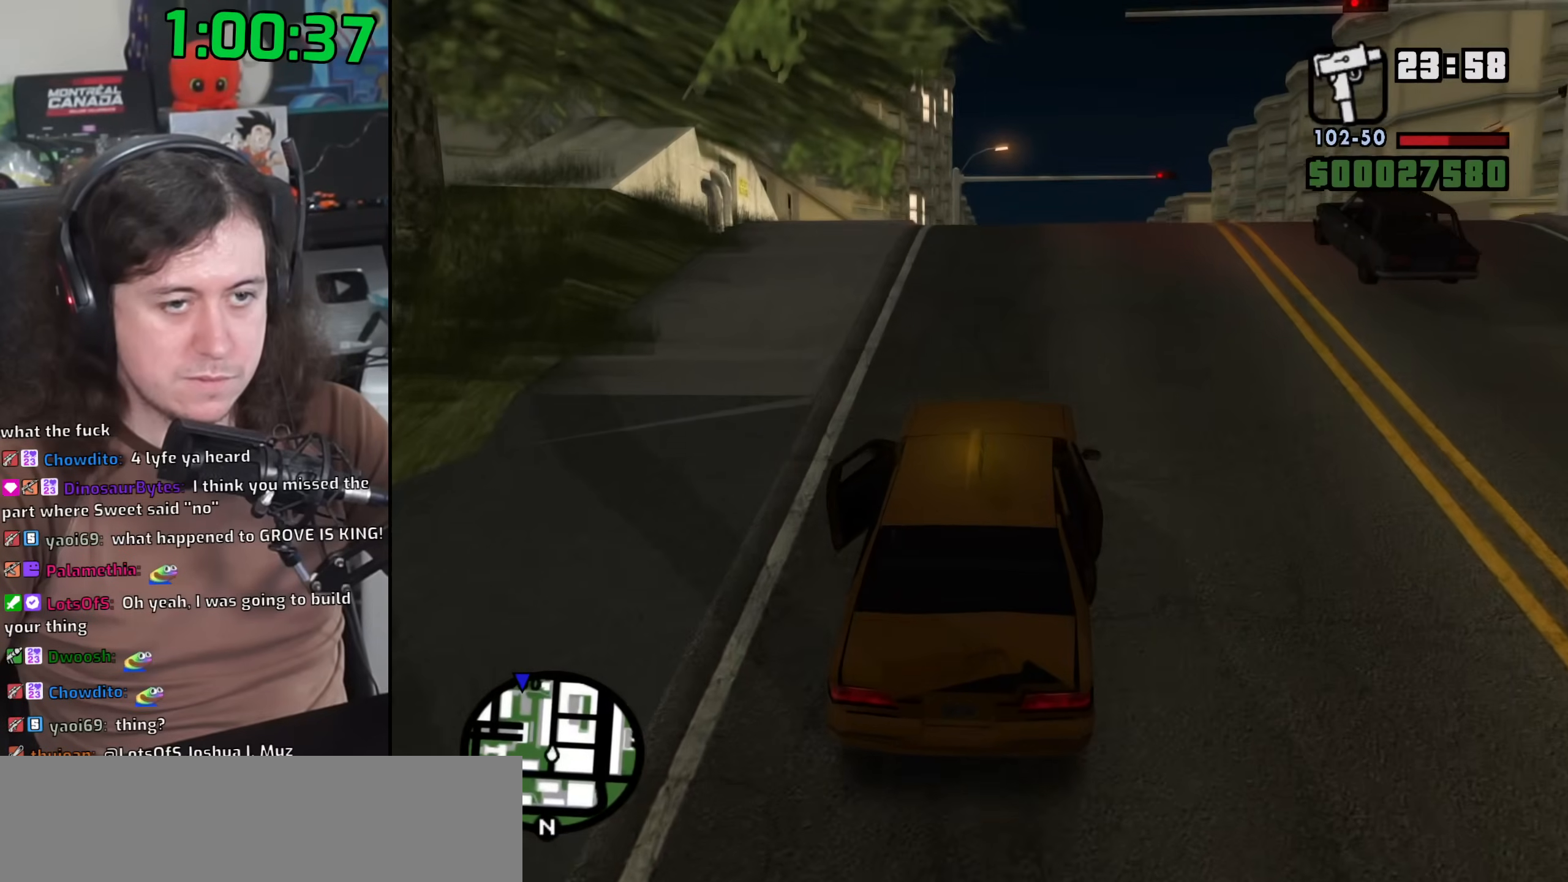
{"keys": ["w"], "mouse": [], "events": [[67, "d", "down"], [183, "d", "up"]]}
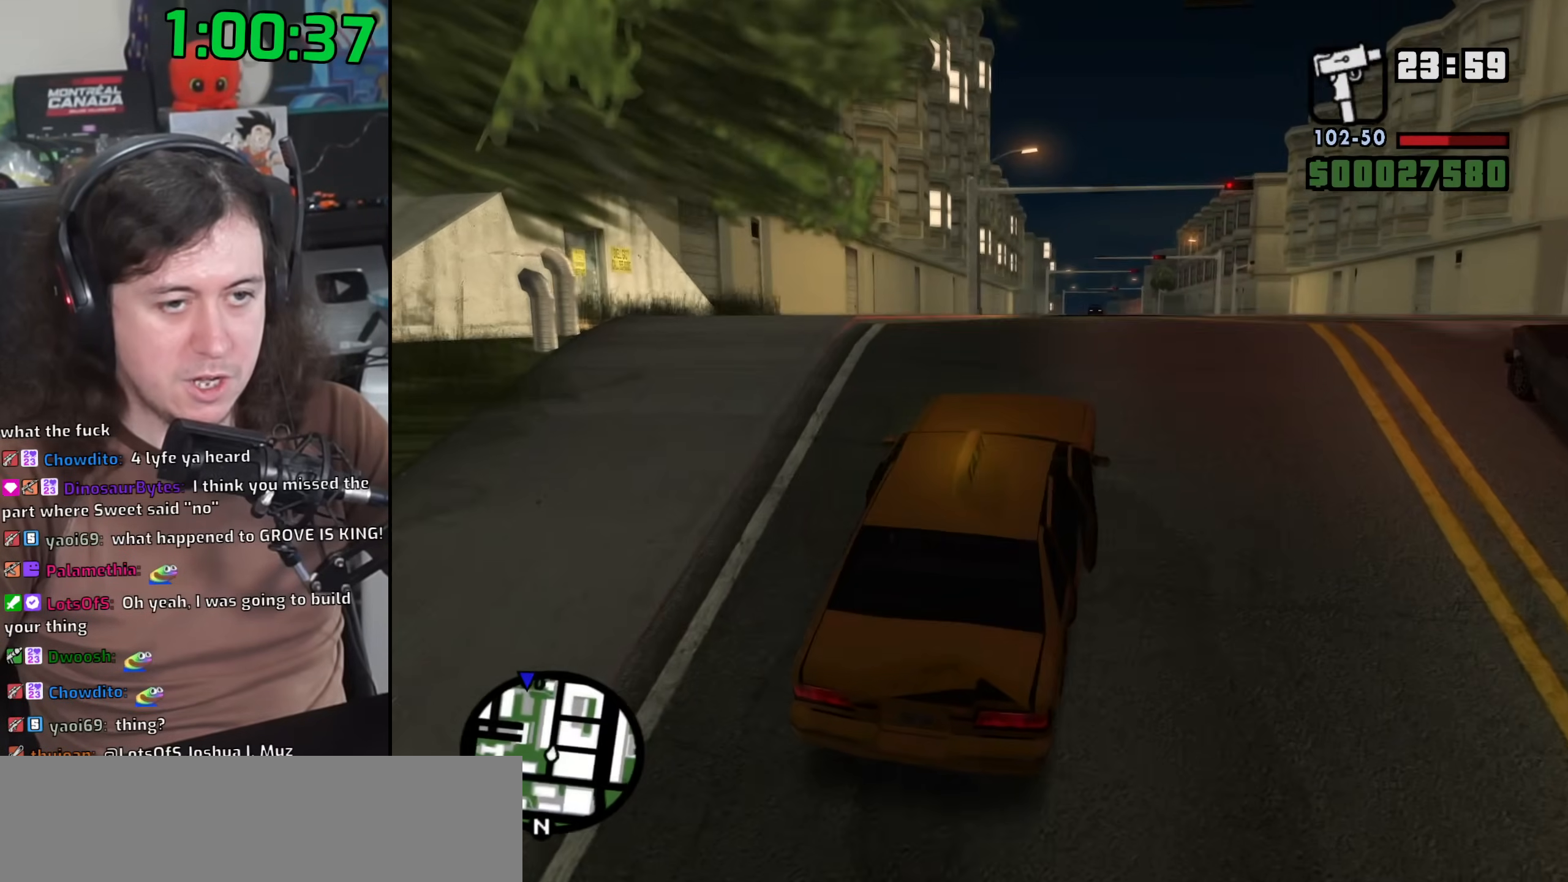
{"keys": ["w"], "mouse": [], "events": [[283, "mouse_left", "down"], [400, "mouse_left", "up"]]}
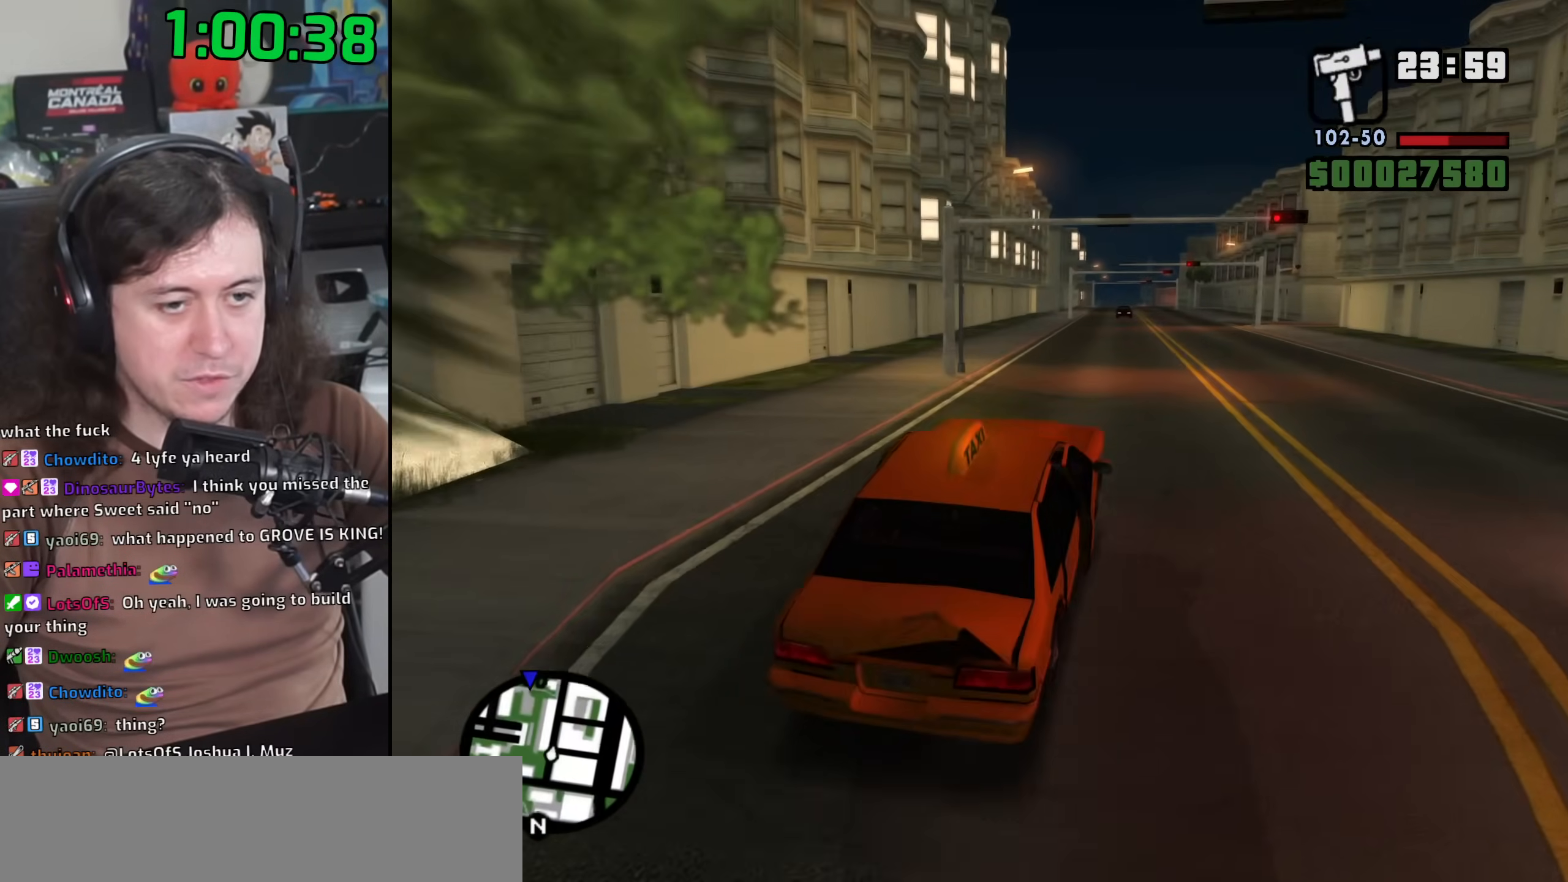
{"keys": ["w"], "mouse": [], "events": []}
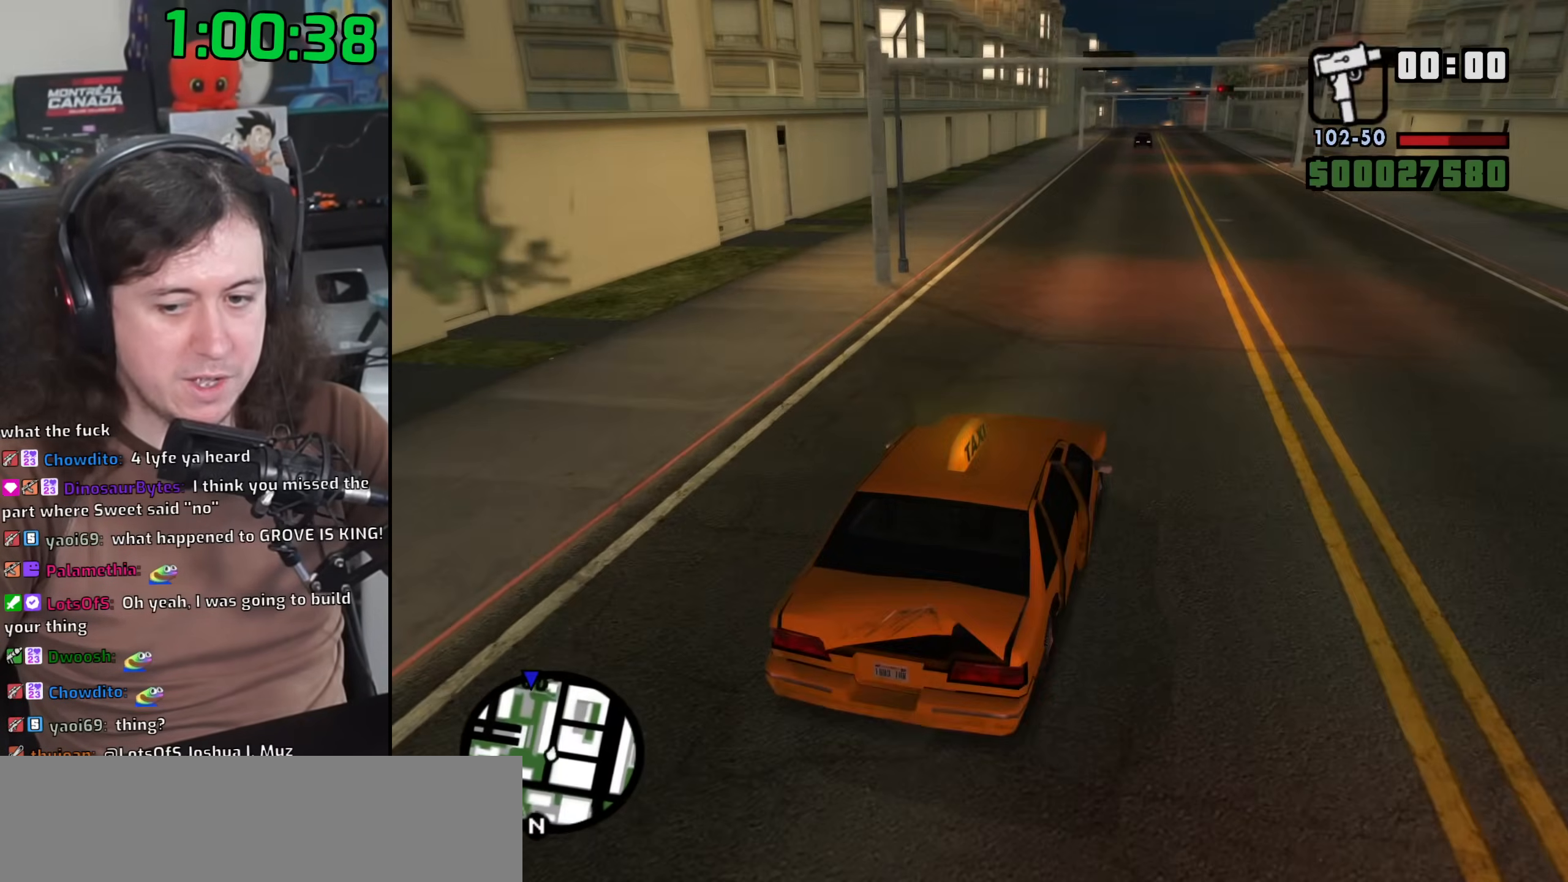
{"keys": ["w"], "mouse": [], "events": []}
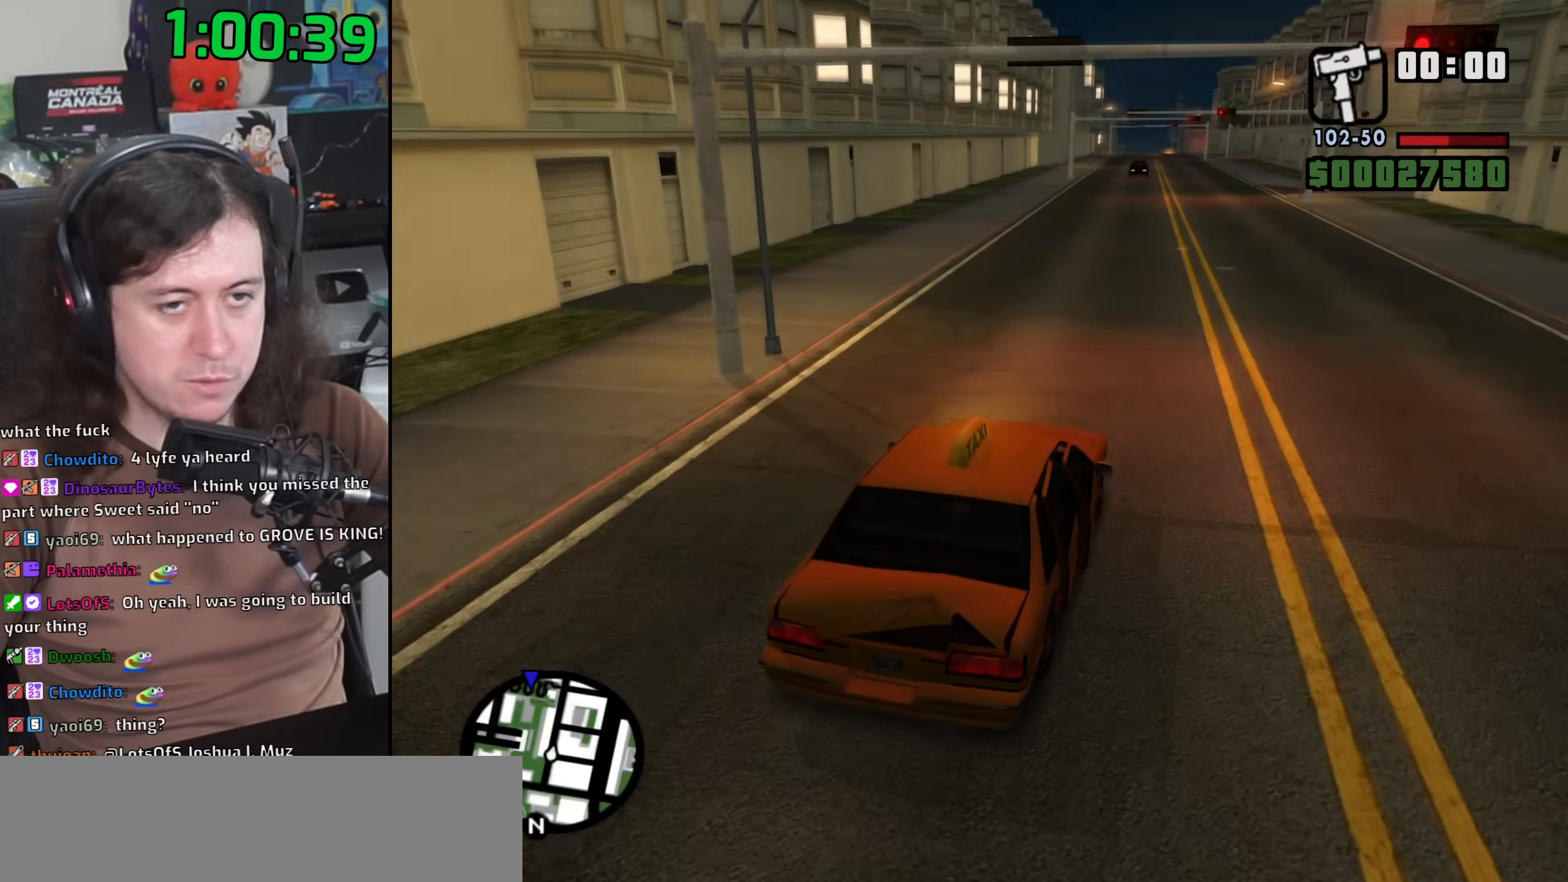
{"keys": ["w"], "mouse": [], "events": [[300, "d", "down"], [367, "d", "up"]]}
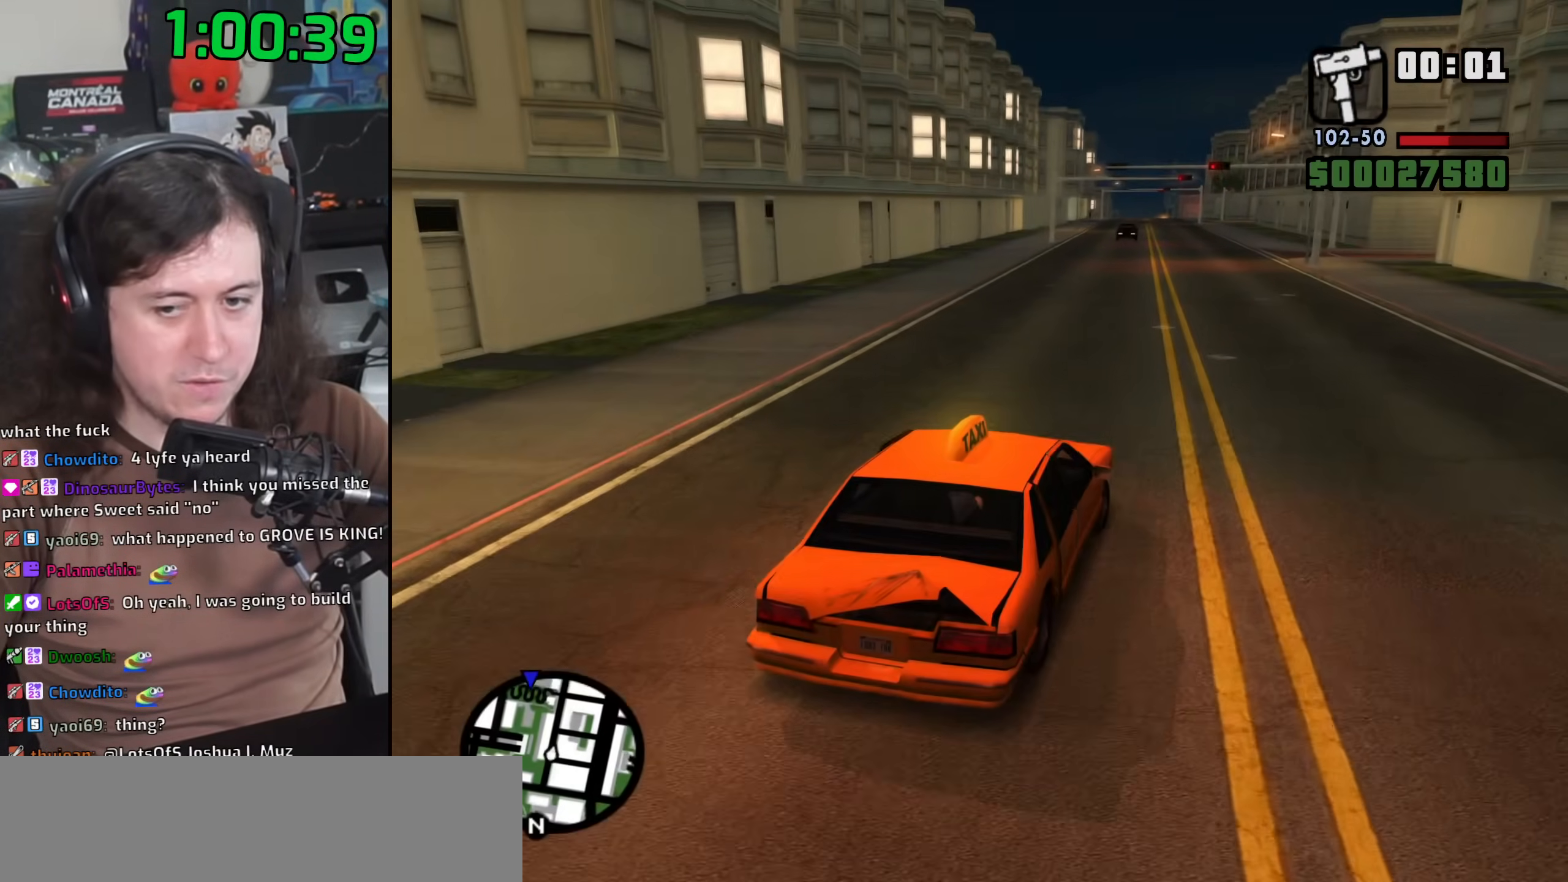
{"keys": ["w"], "mouse": [], "events": []}
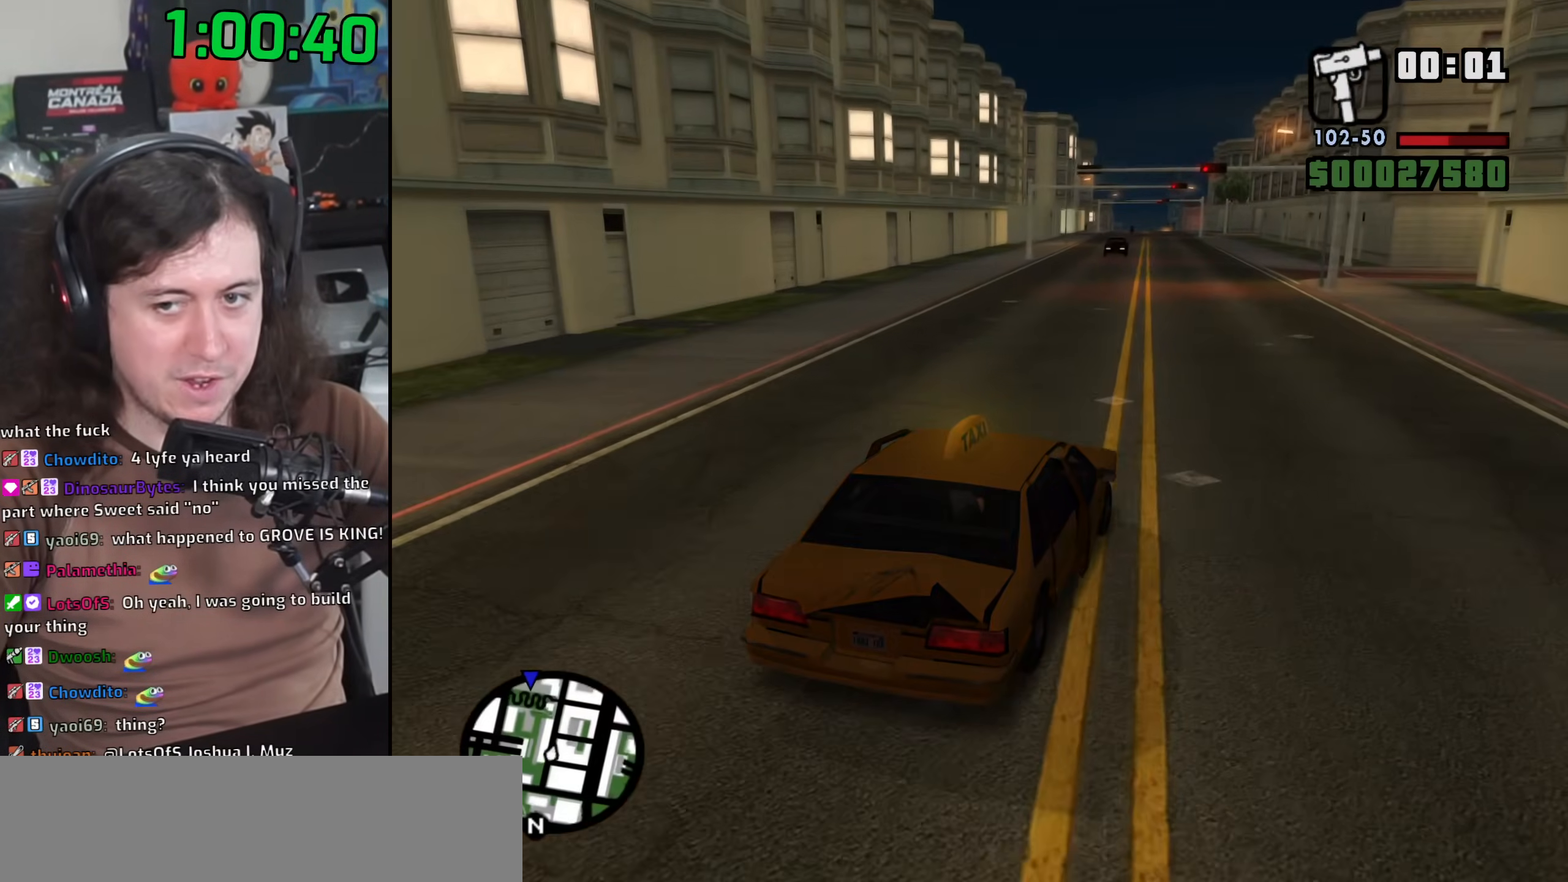
{"keys": ["w"], "mouse": ["left"], "events": [[117, "mouse_left", "down"], [233, "mouse_left", "up"], [300, "mouse_left", "down"], [417, "mouse_left", "up"], [483, "mouse_left", "down"]]}
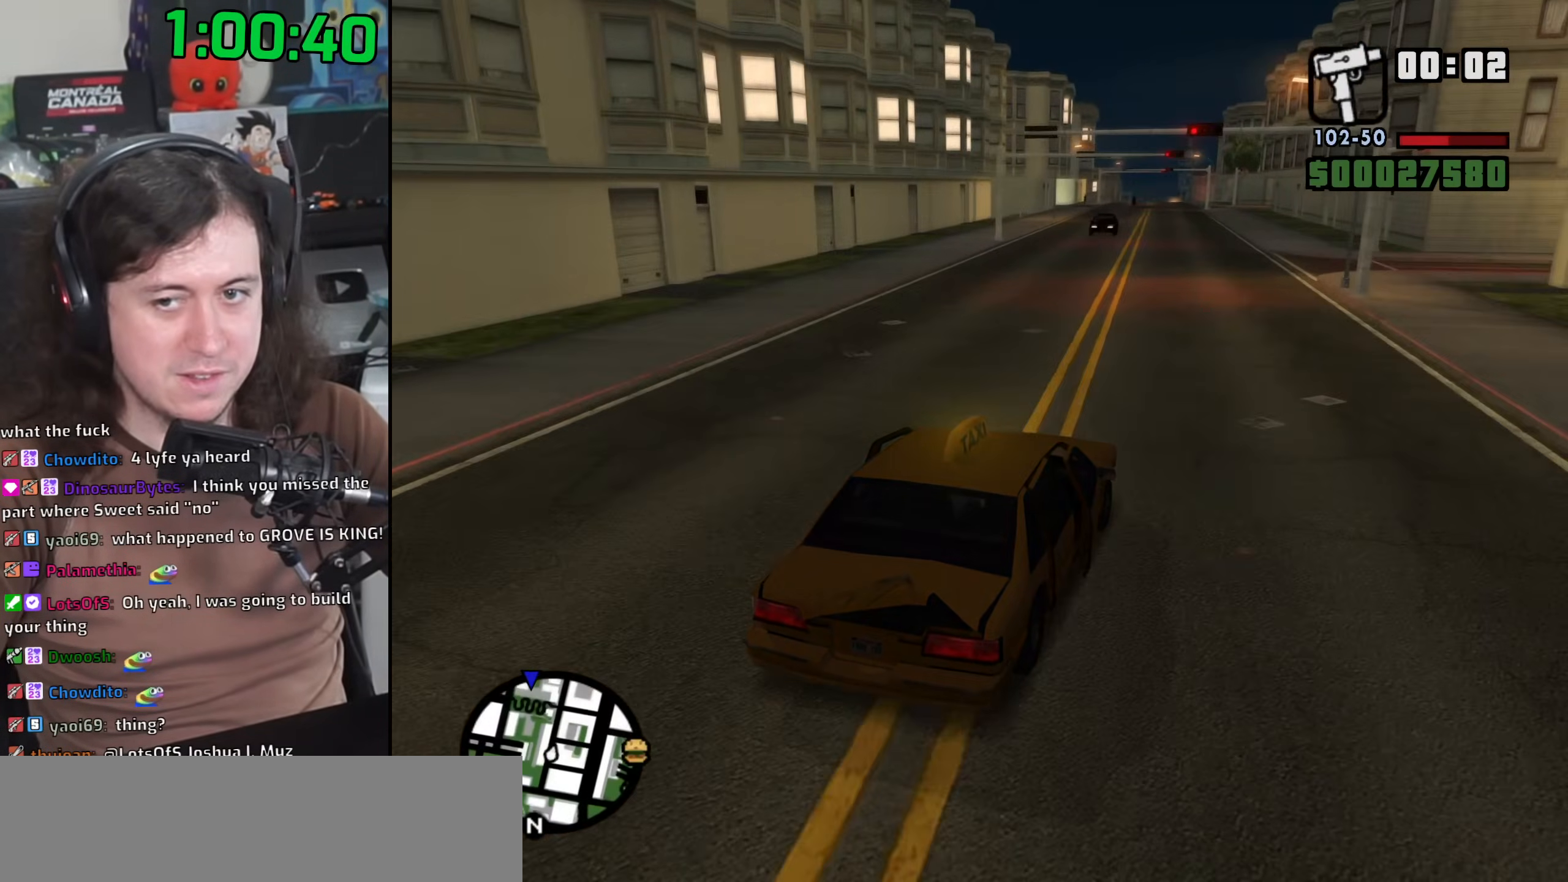
{"keys": ["w"], "mouse": ["left"], "events": [[67, "a", "down"], [100, "mouse_left", "up"], [117, "a", "up"], [483, "mouse_left", "down"]]}
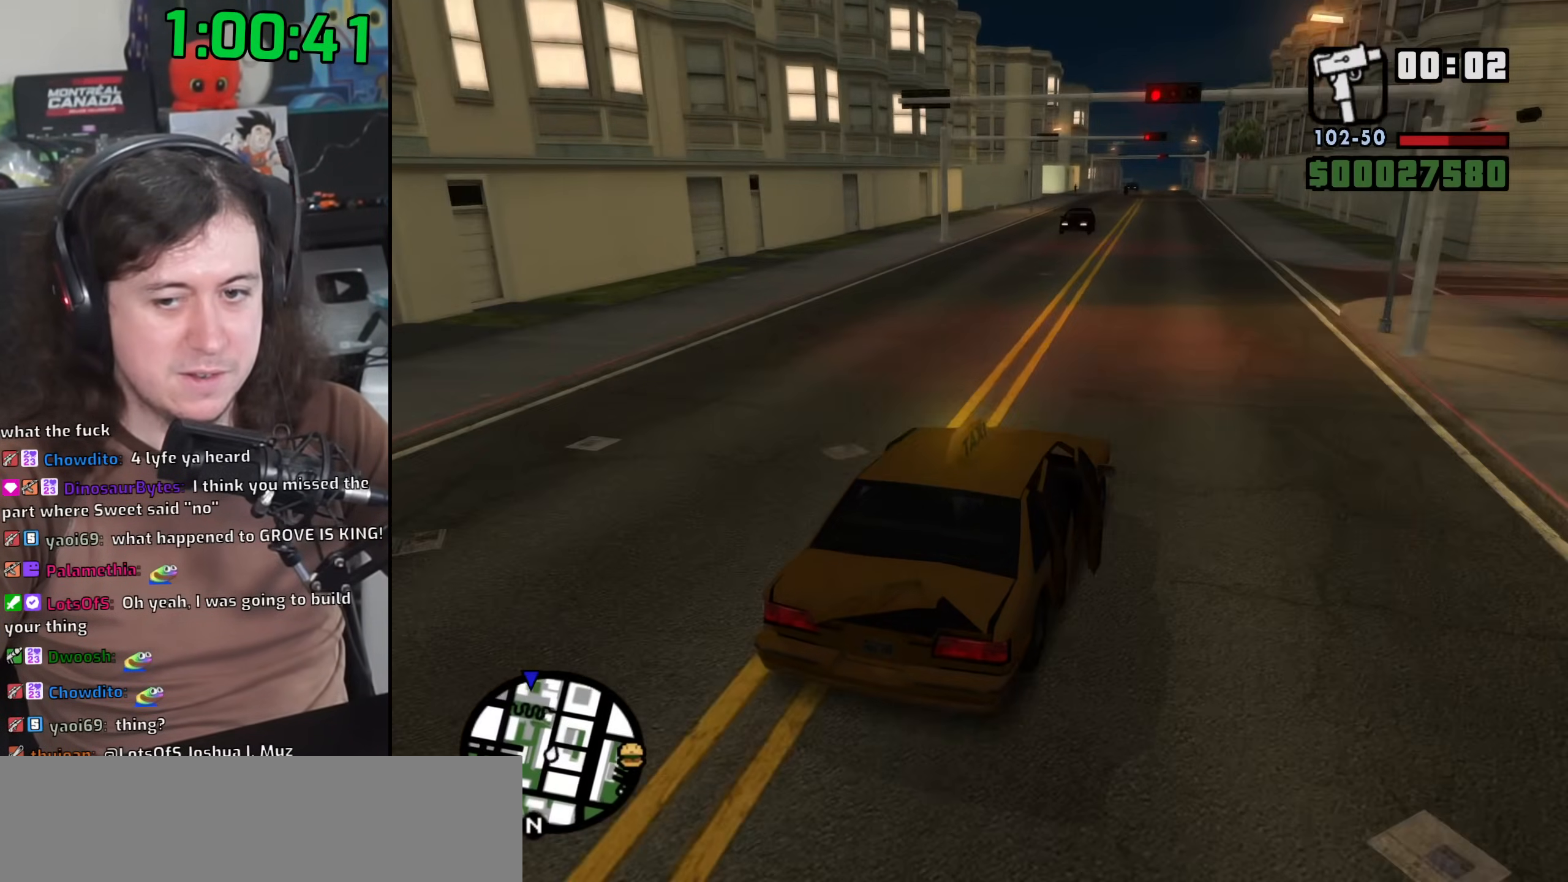
{"keys": ["w"], "mouse": [], "events": [[67, "mouse_left", "up"], [133, "mouse_left", "down"], [250, "mouse_left", "up"], [383, "a", "down"], [467, "a", "up"]]}
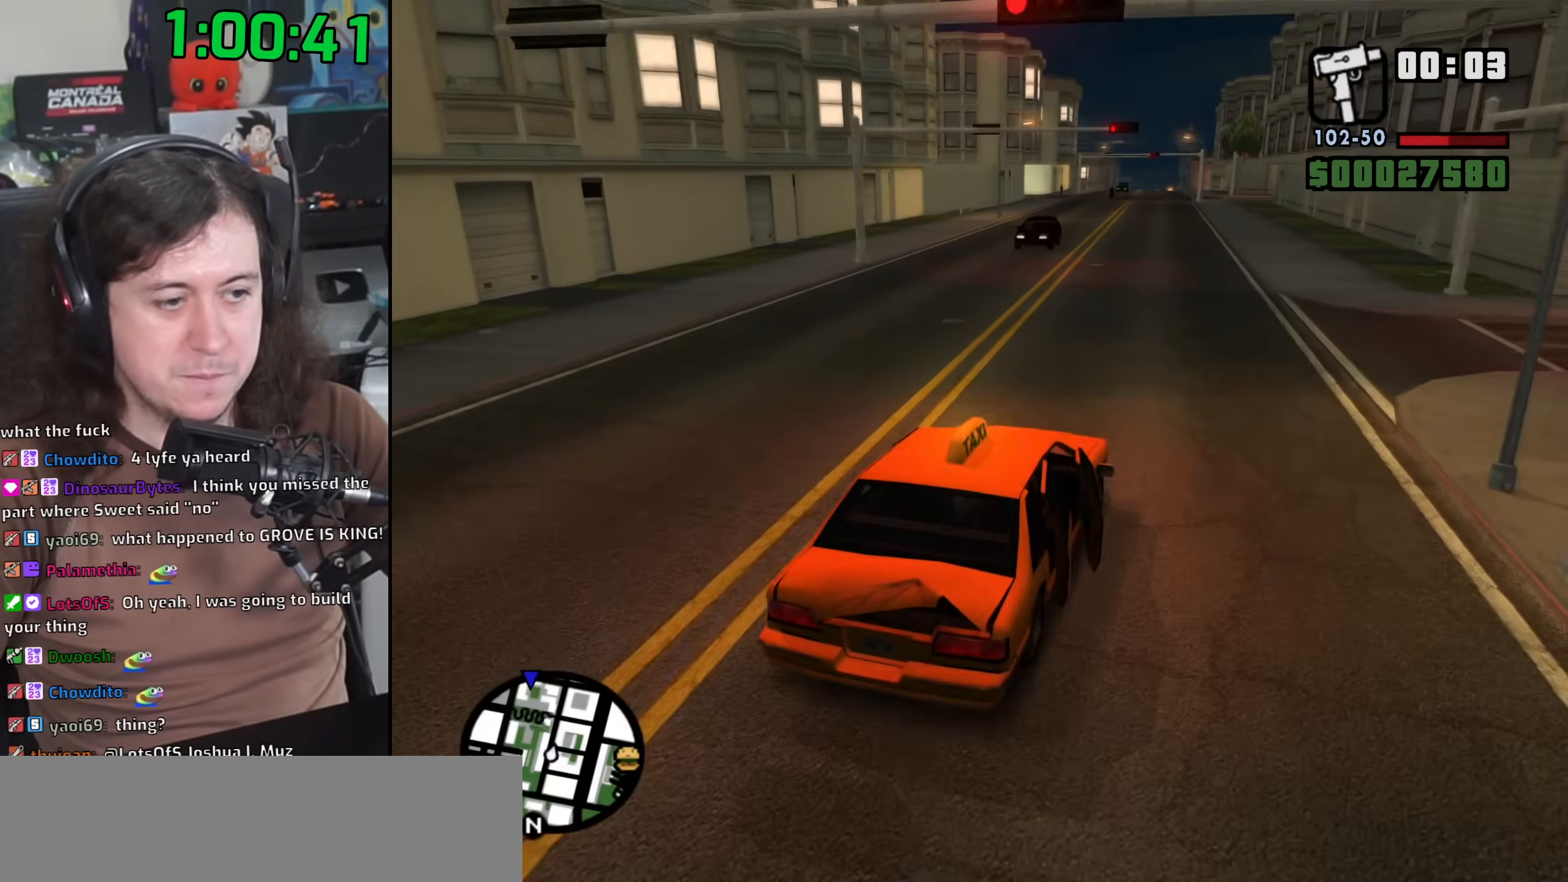
{"keys": ["w"], "mouse": [], "events": [[100, "mouse_left", "down"], [167, "mouse_left", "up"], [250, "mouse_left", "down"], [367, "mouse_left", "up"]]}
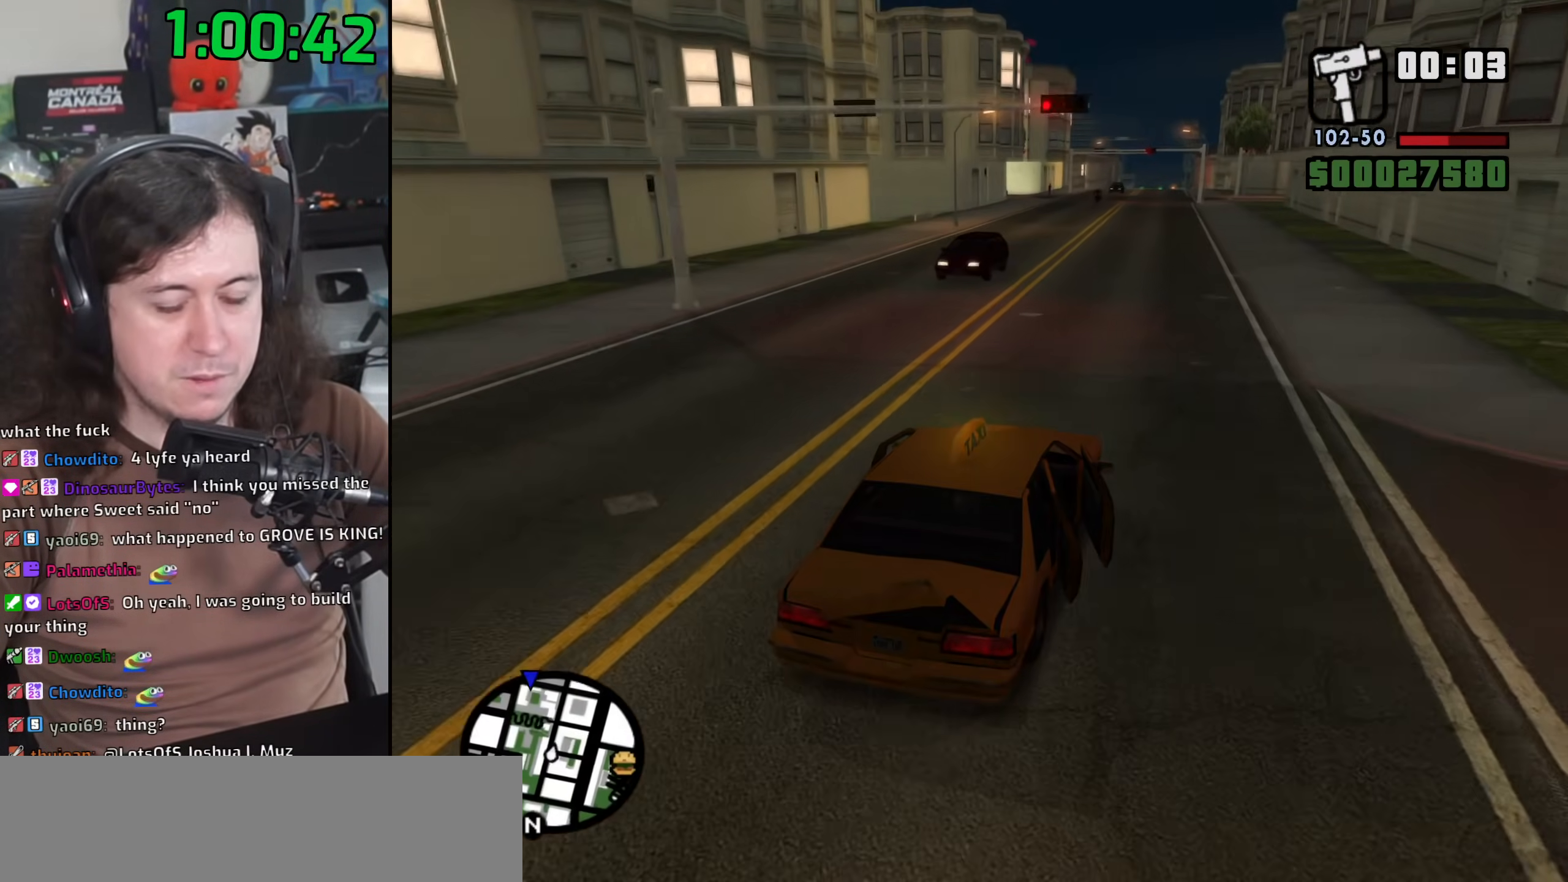
{"keys": ["w"], "mouse": [], "events": [[67, "a", "down"], [150, "a", "up"]]}
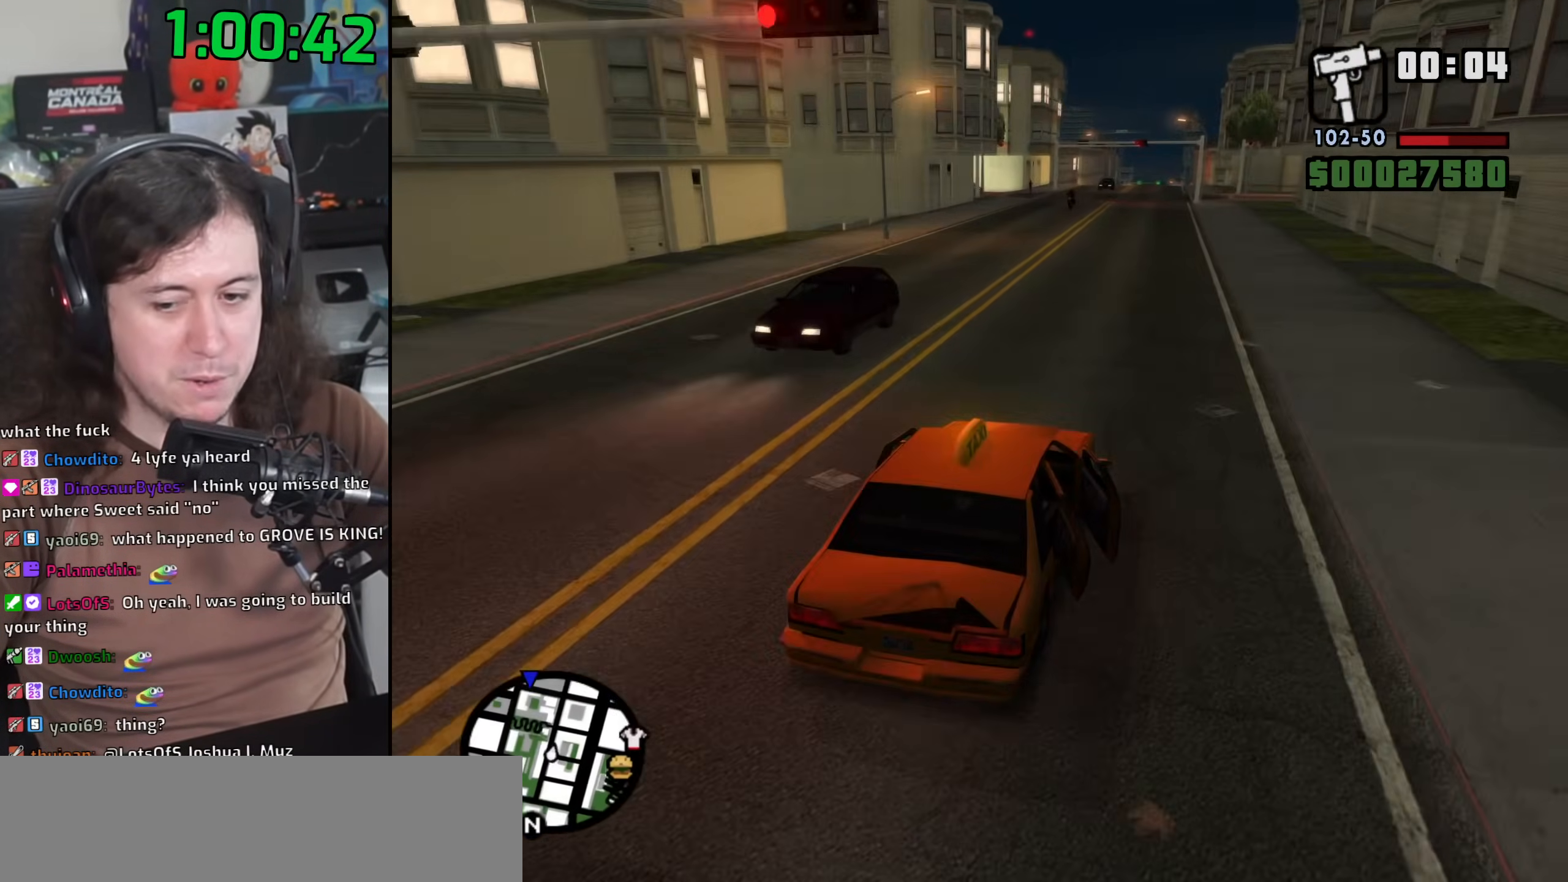
{"keys": ["w"], "mouse": [], "events": [[67, "mouse_left", "down"], [167, "mouse_left", "up"], [217, "mouse_left", "down"], [350, "mouse_left", "up"]]}
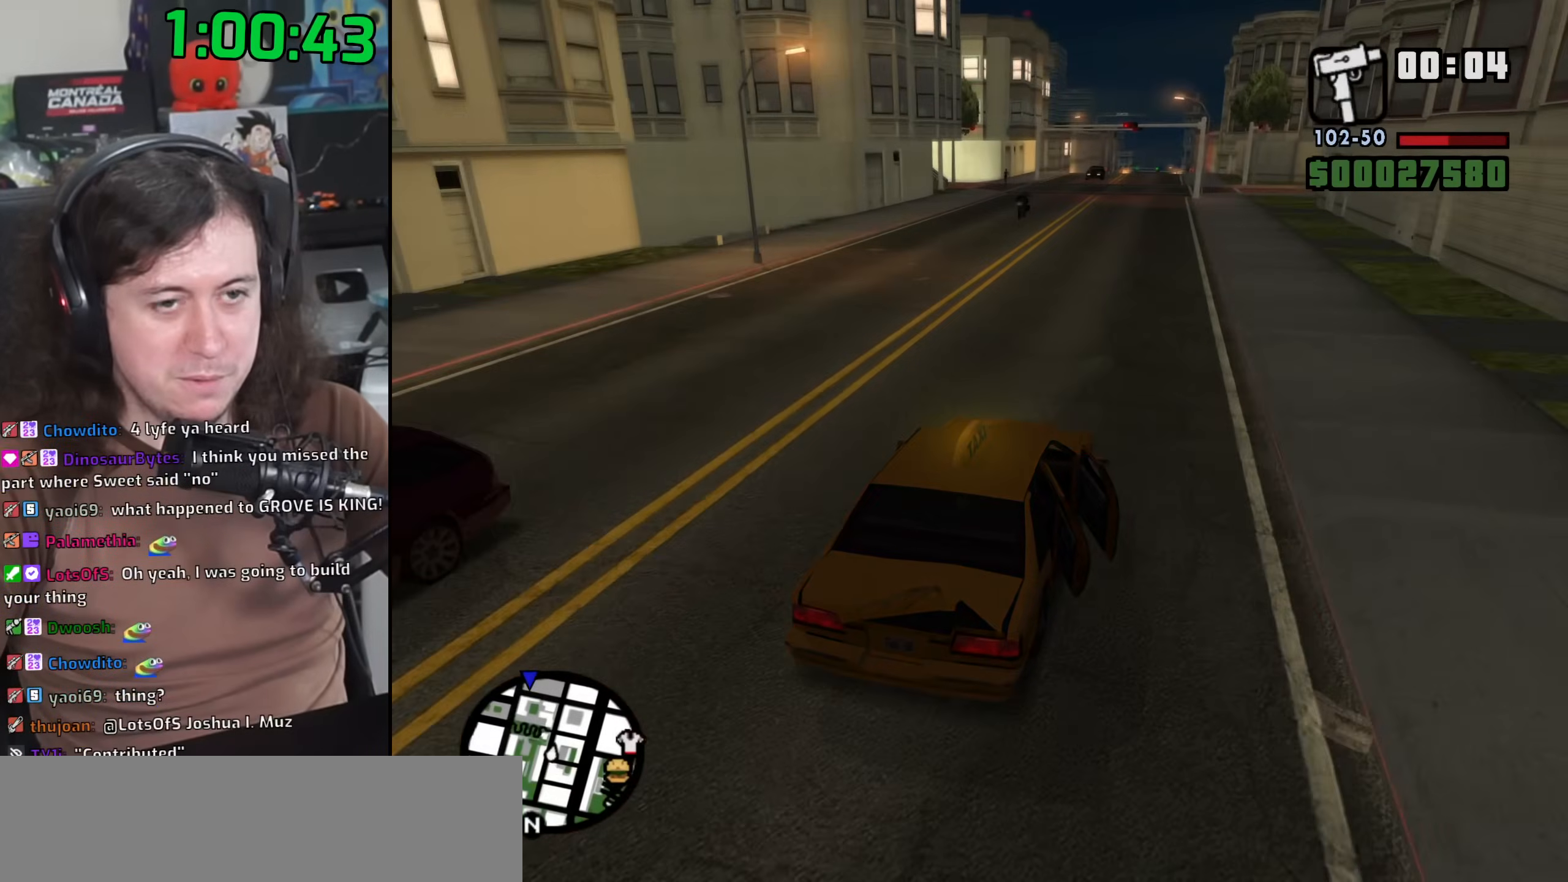
{"keys": ["w"], "mouse": ["left"], "events": [[83, "a", "down"], [150, "a", "up"], [250, "mouse_left", "down"], [350, "mouse_left", "up"], [417, "mouse_left", "down"]]}
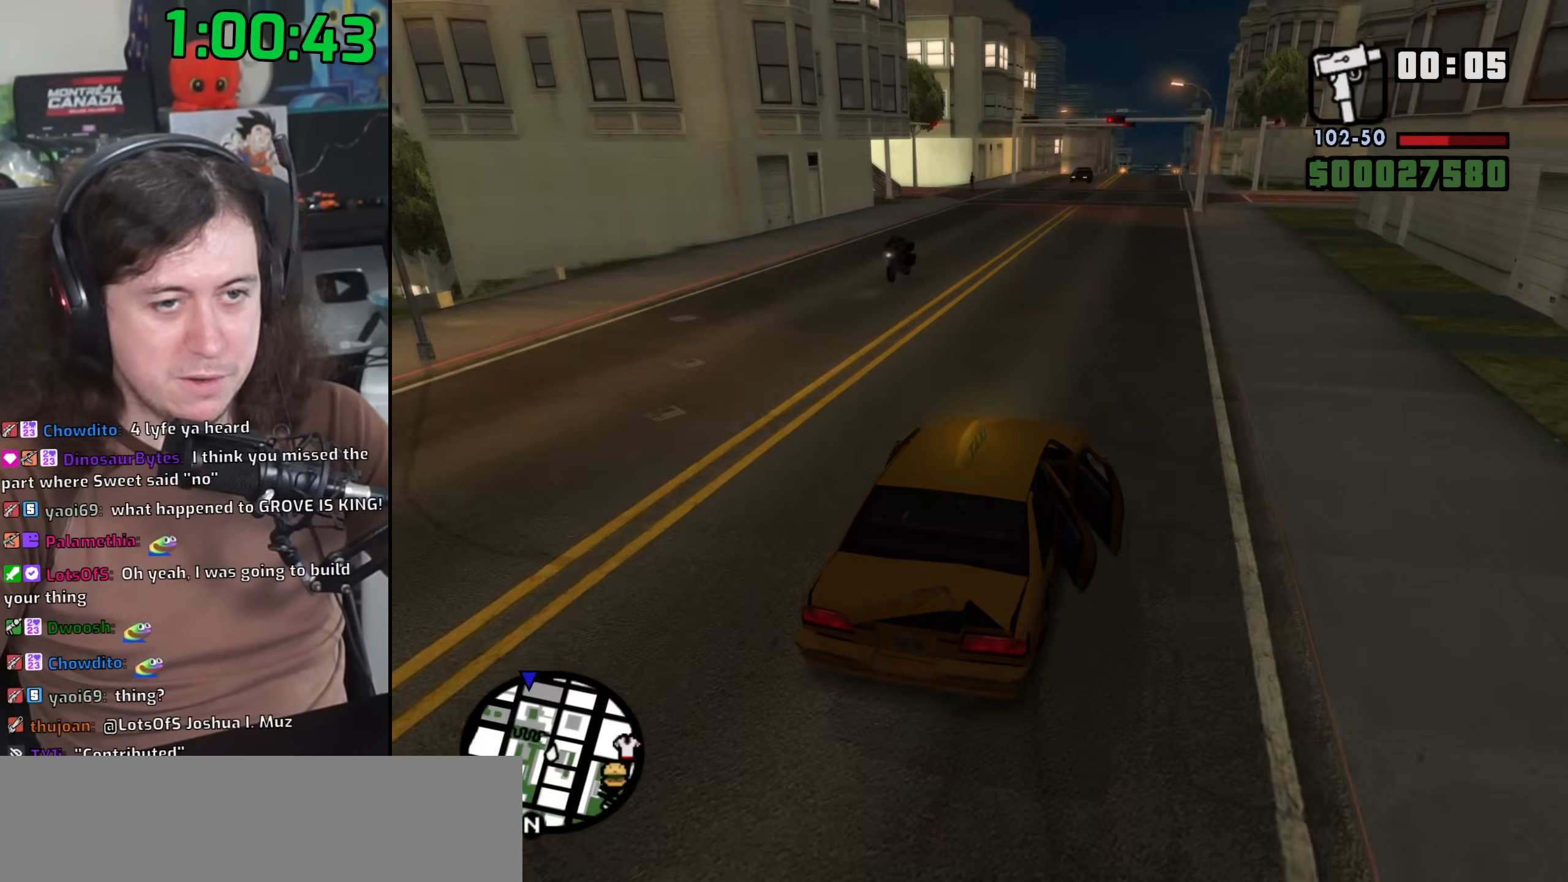
{"keys": ["w"], "mouse": [], "events": [[33, "mouse_left", "up"]]}
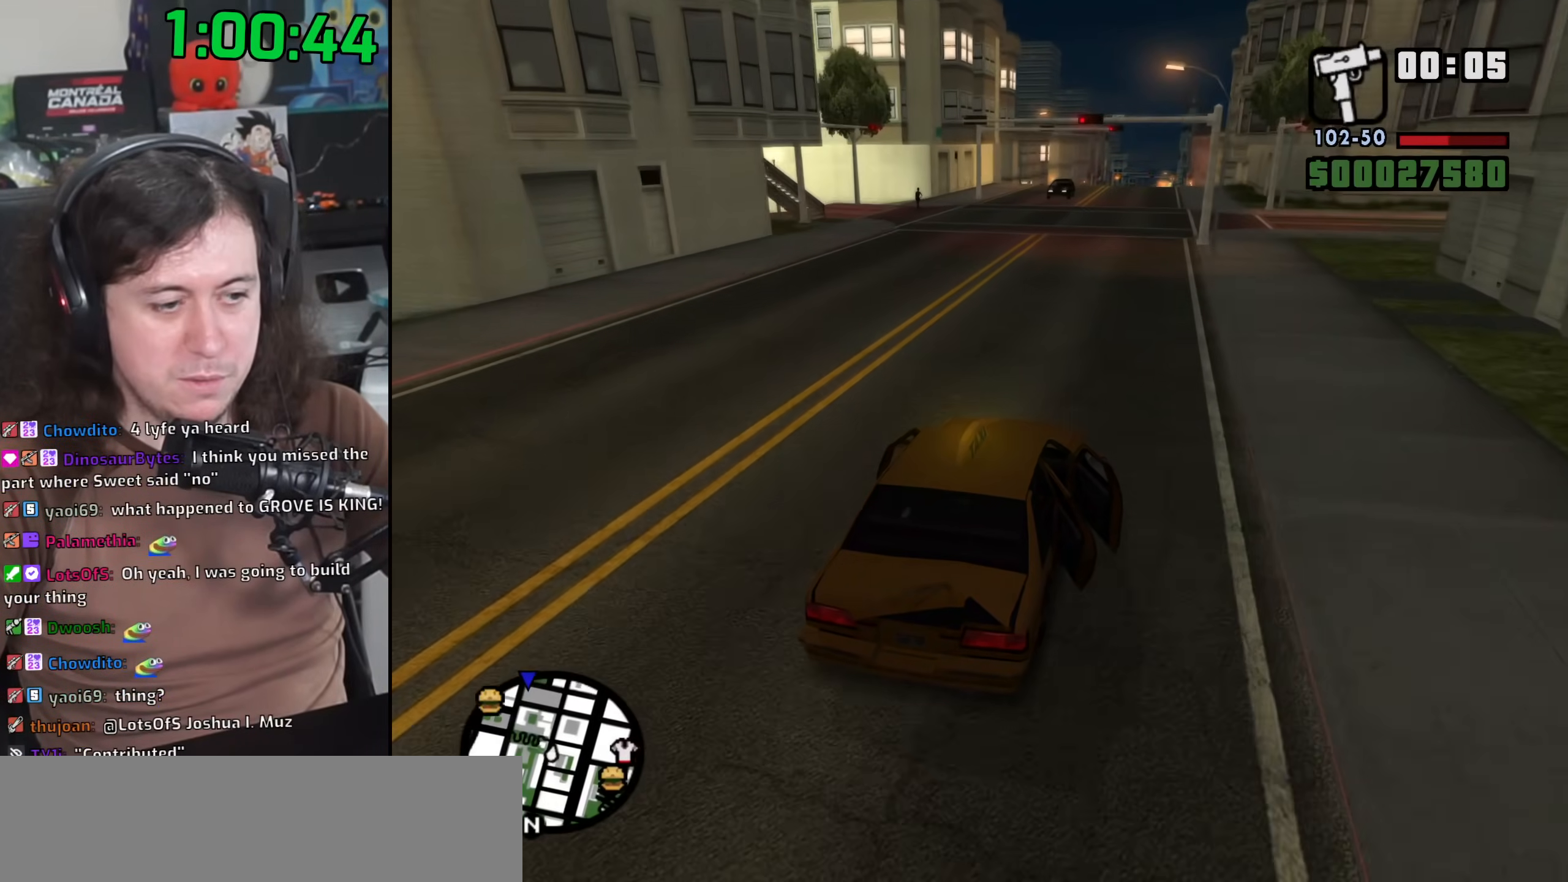
{"keys": ["w"], "mouse": [], "events": []}
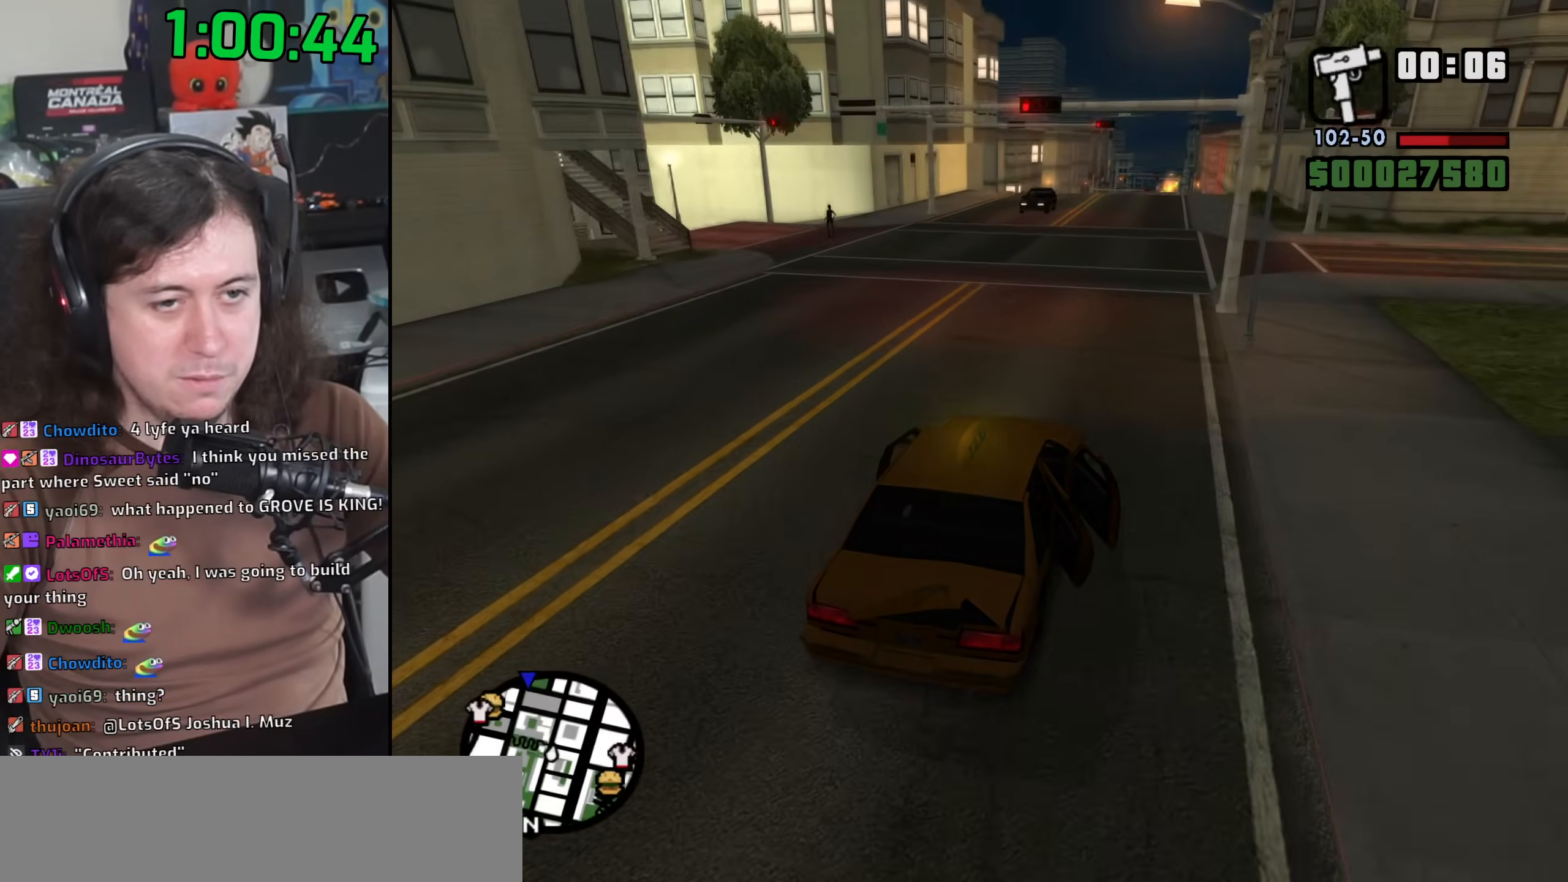
{"keys": ["w"], "mouse": [], "events": []}
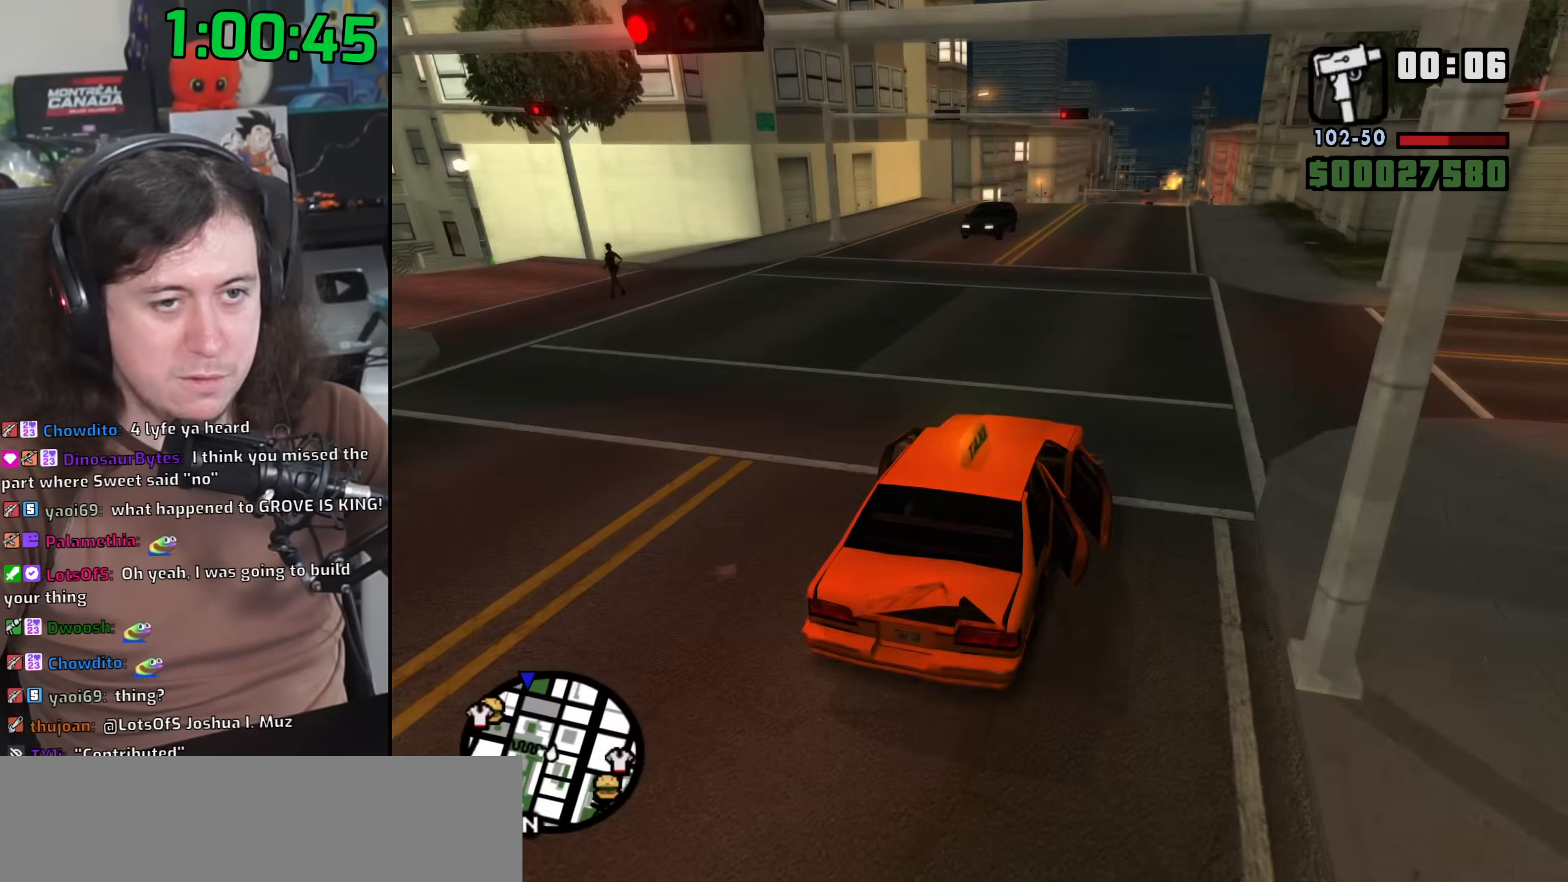
{"keys": ["w"], "mouse": [], "events": []}
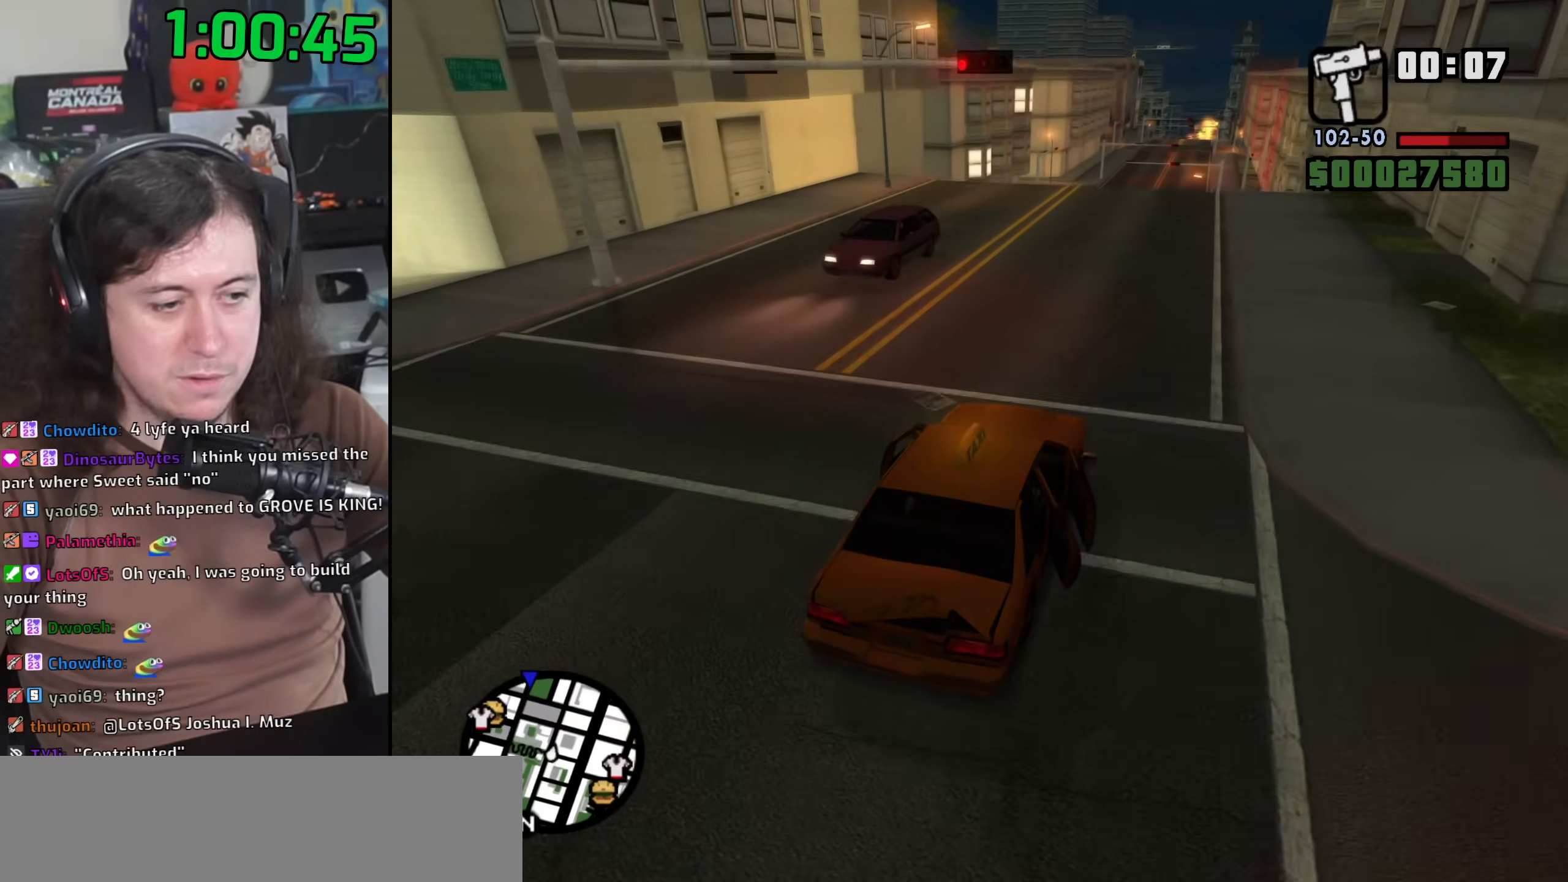
{"keys": ["w"], "mouse": [], "events": []}
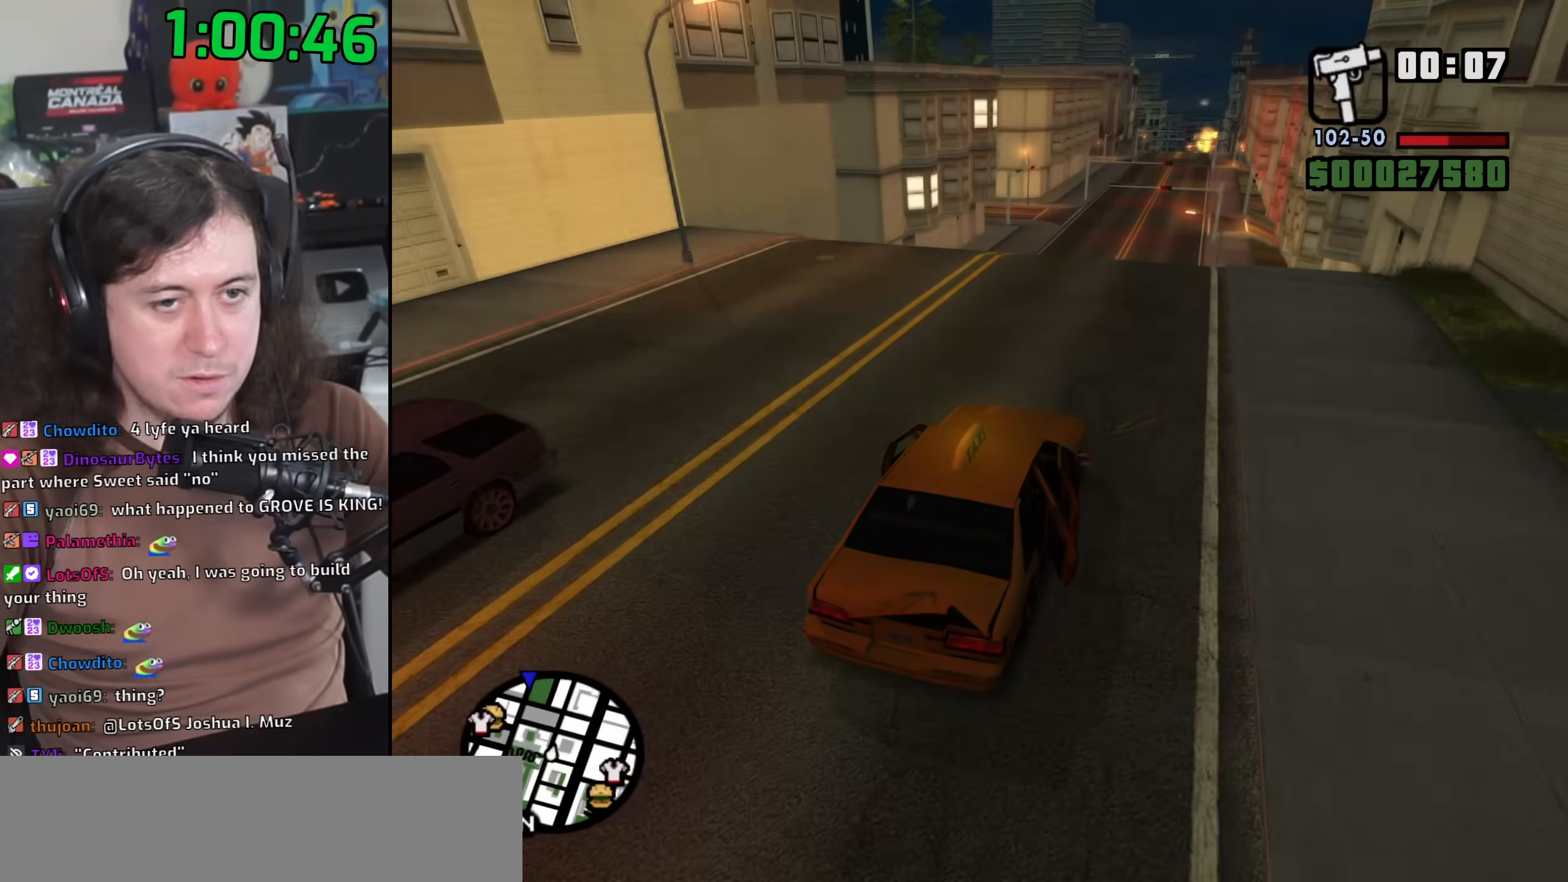
{"keys": ["w"], "mouse": [], "events": []}
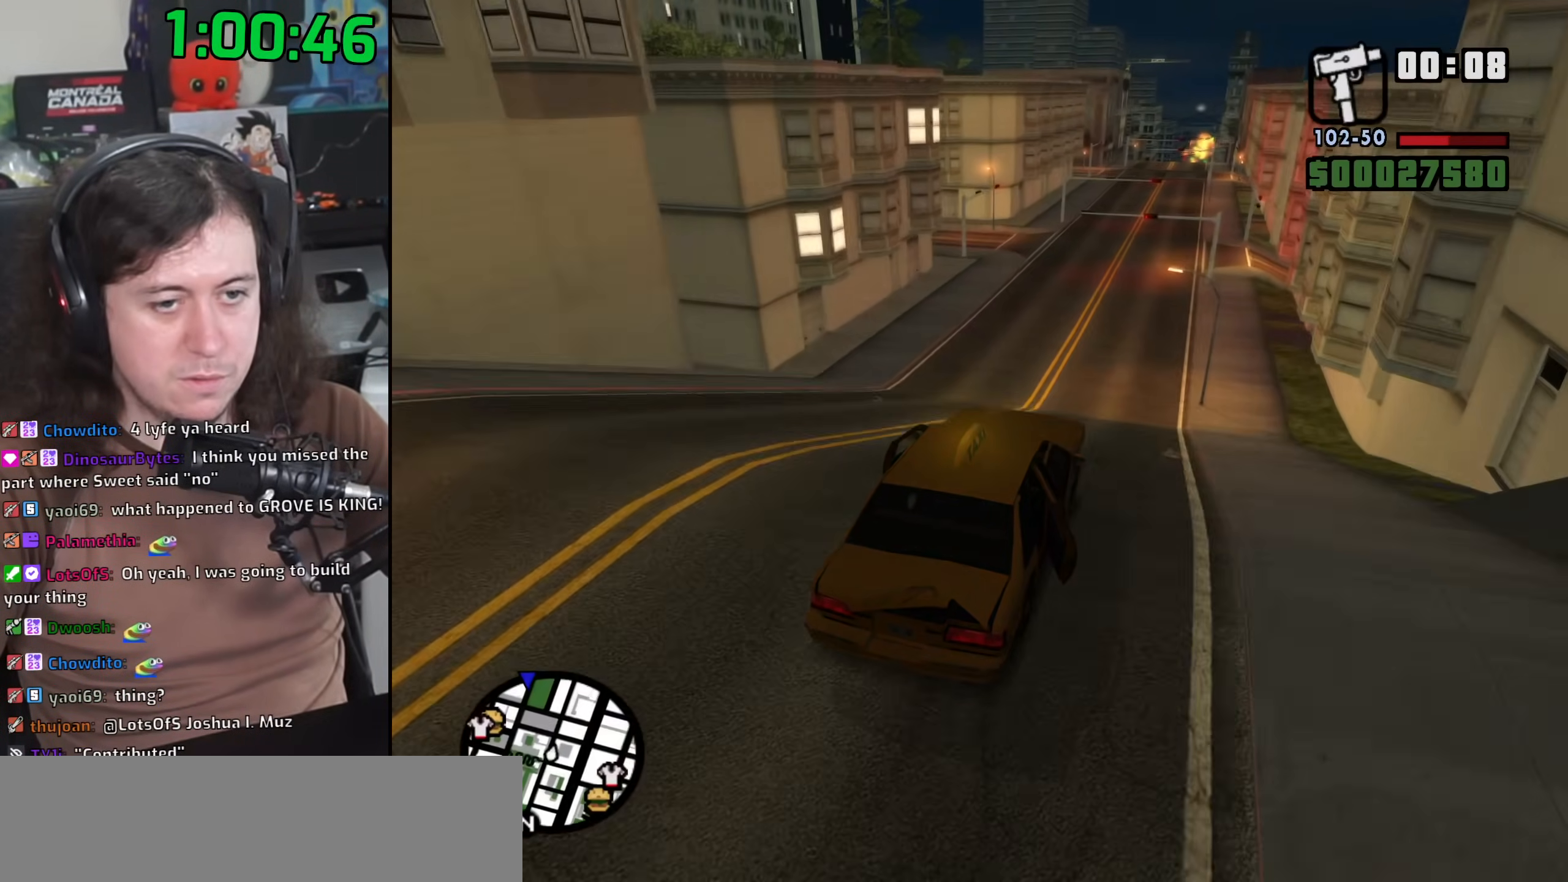
{"keys": ["5"], "mouse": [], "events": [[100, "w", "up"], [250, "5", "down"]]}
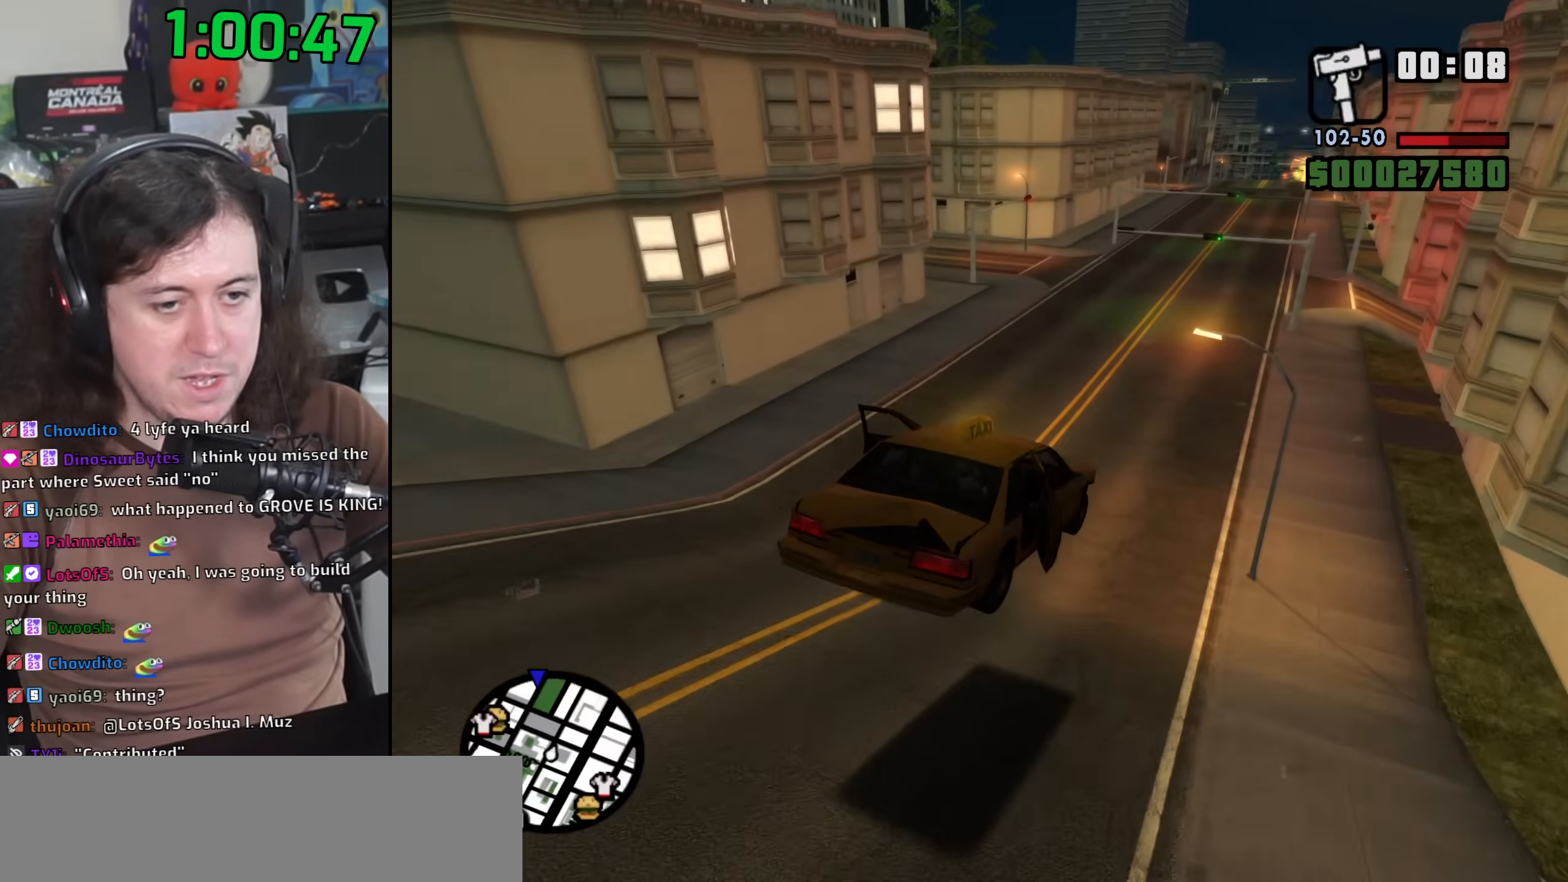
{"keys": ["w"], "mouse": [], "events": [[217, "w", "down"], [300, "5", "up"]]}
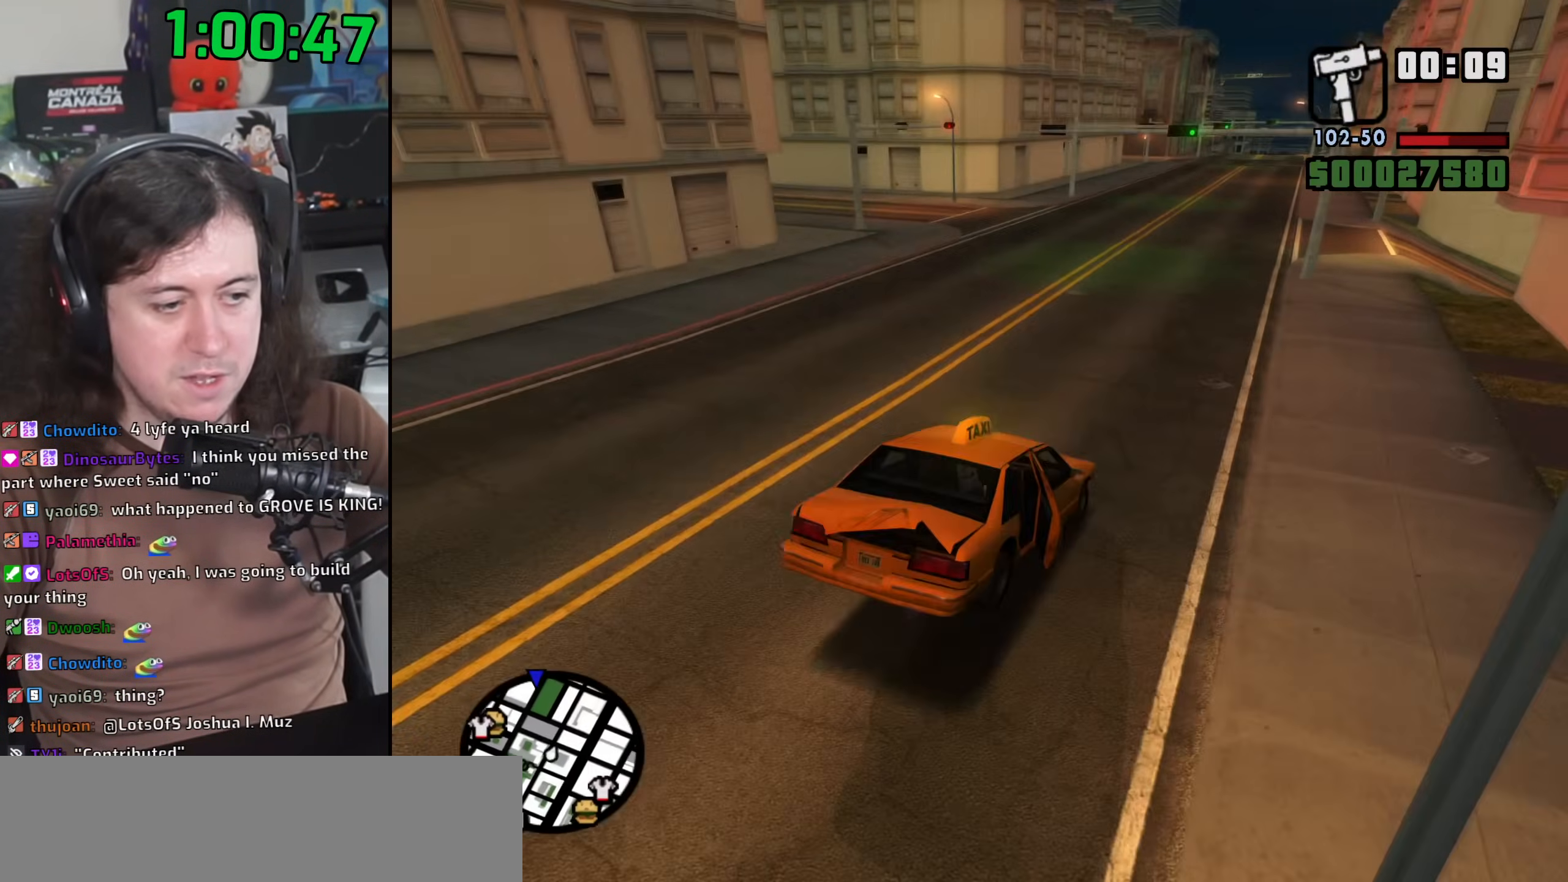
{"keys": ["w"], "mouse": [], "events": []}
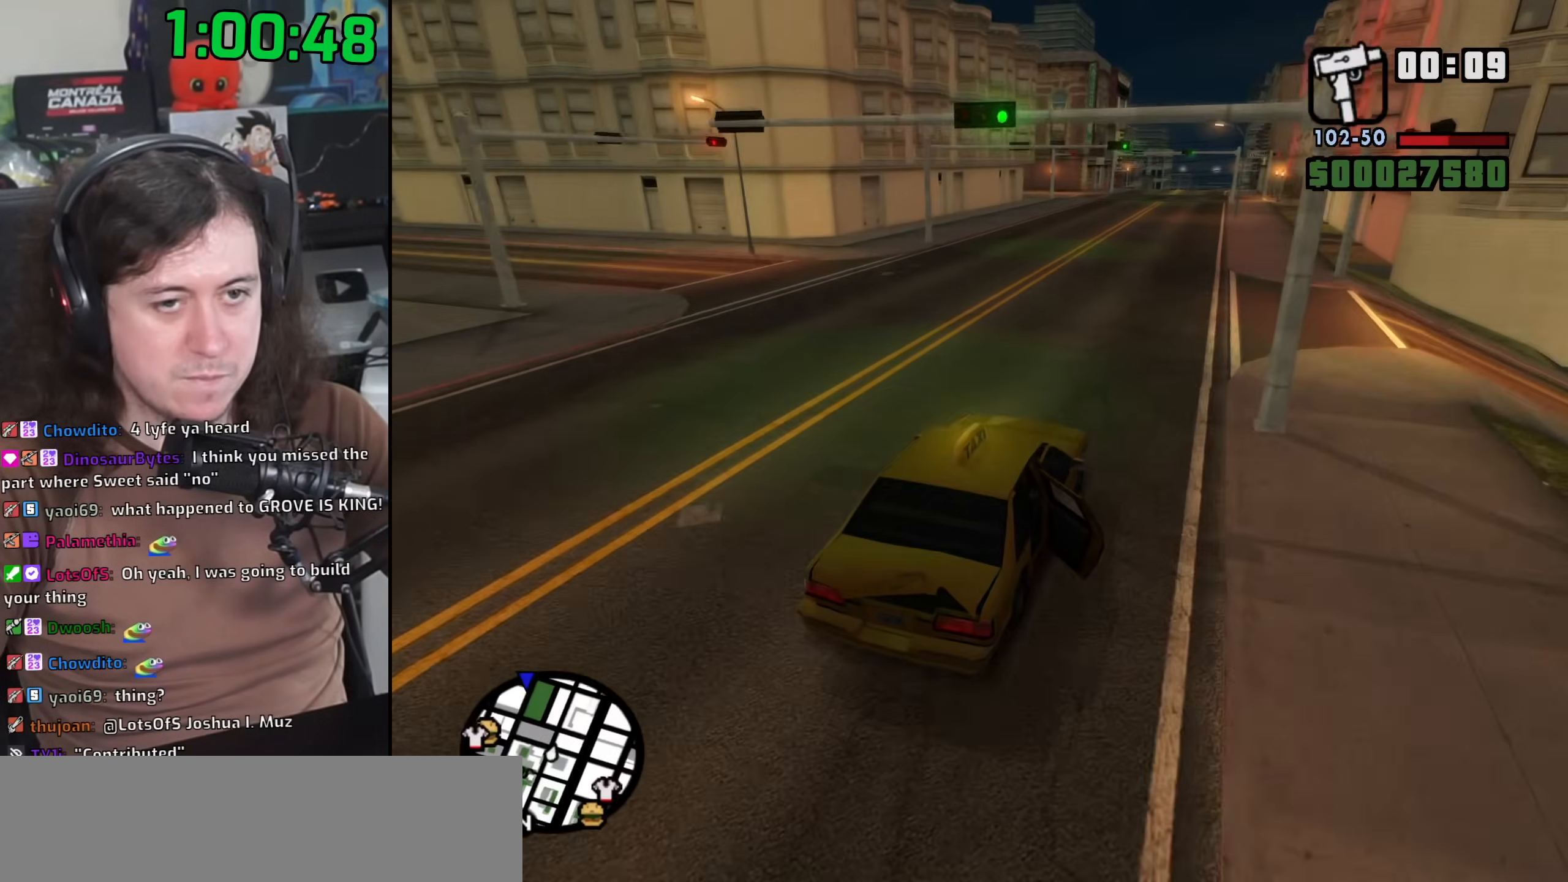
{"keys": ["w"], "mouse": [], "events": []}
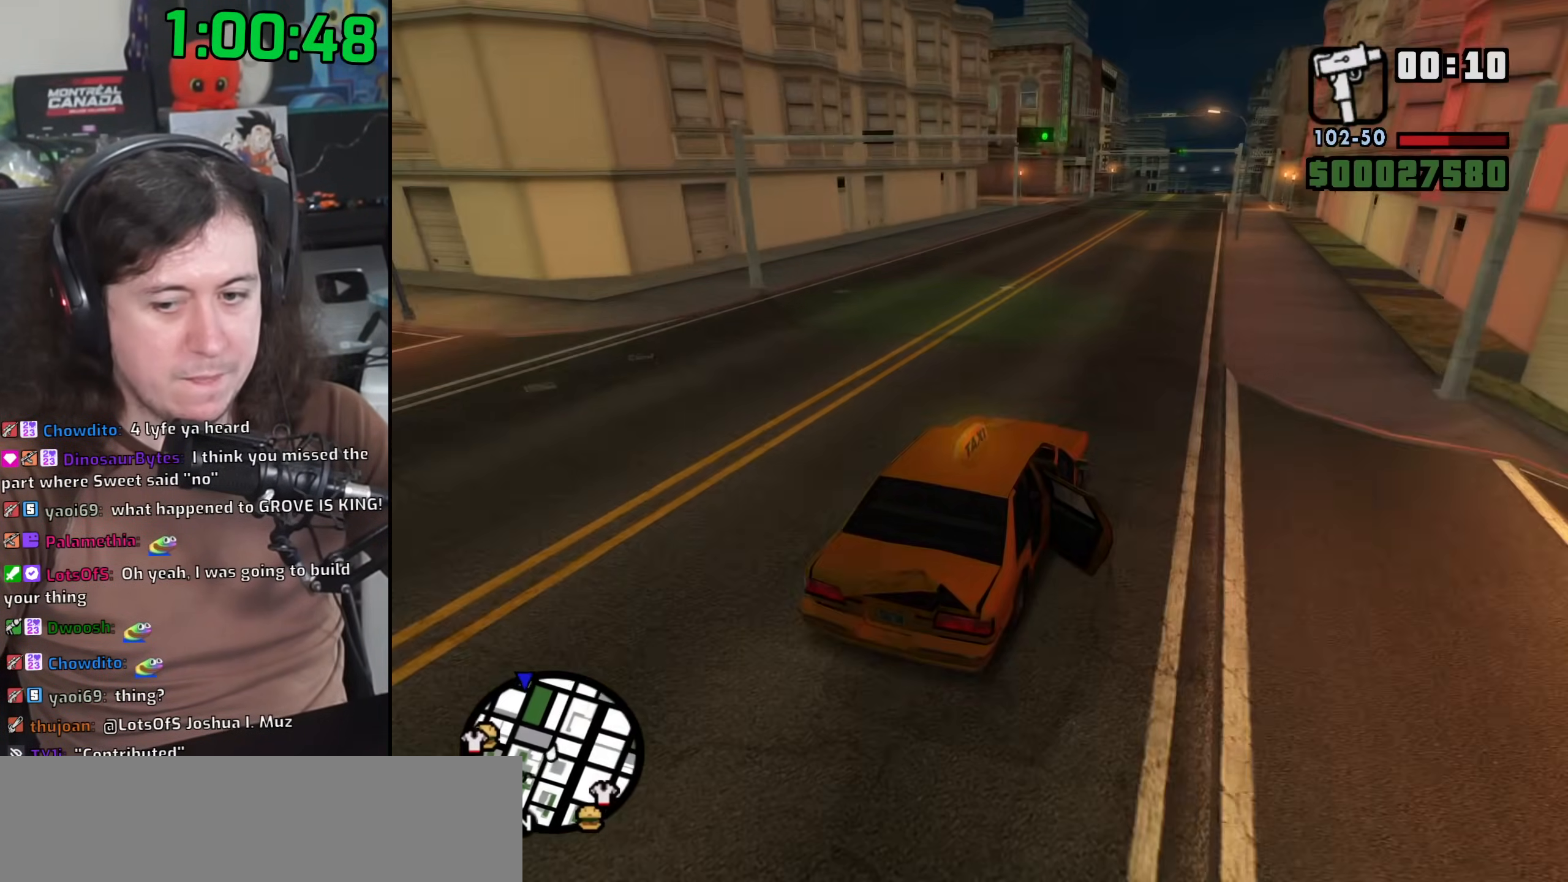
{"keys": ["w"], "mouse": [], "events": []}
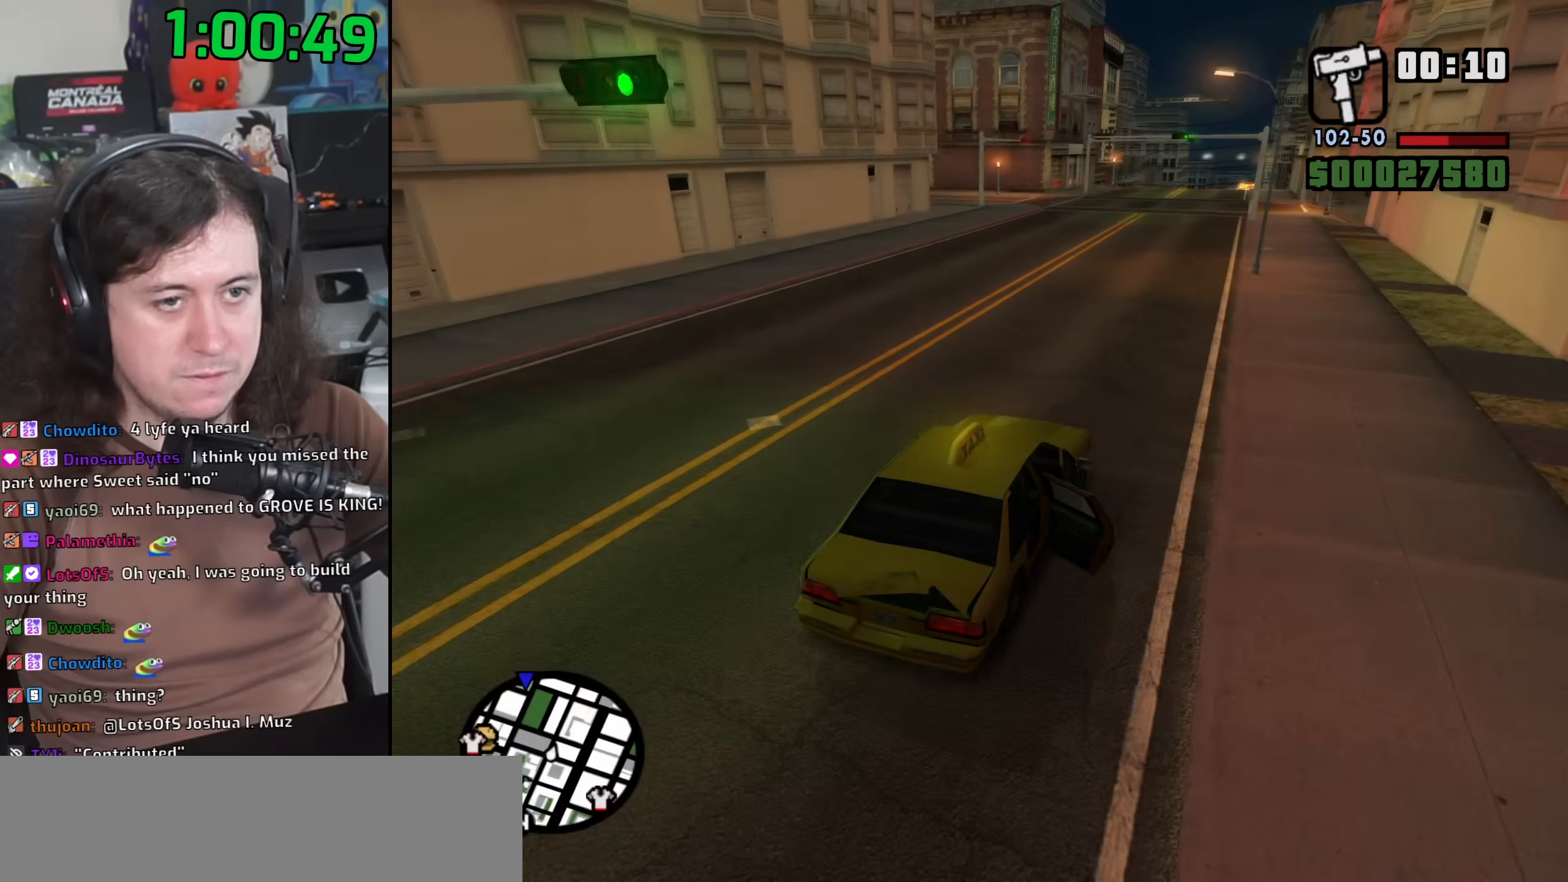
{"keys": ["a"], "mouse": [], "events": [[83, "a", "down"], [433, "w", "up"]]}